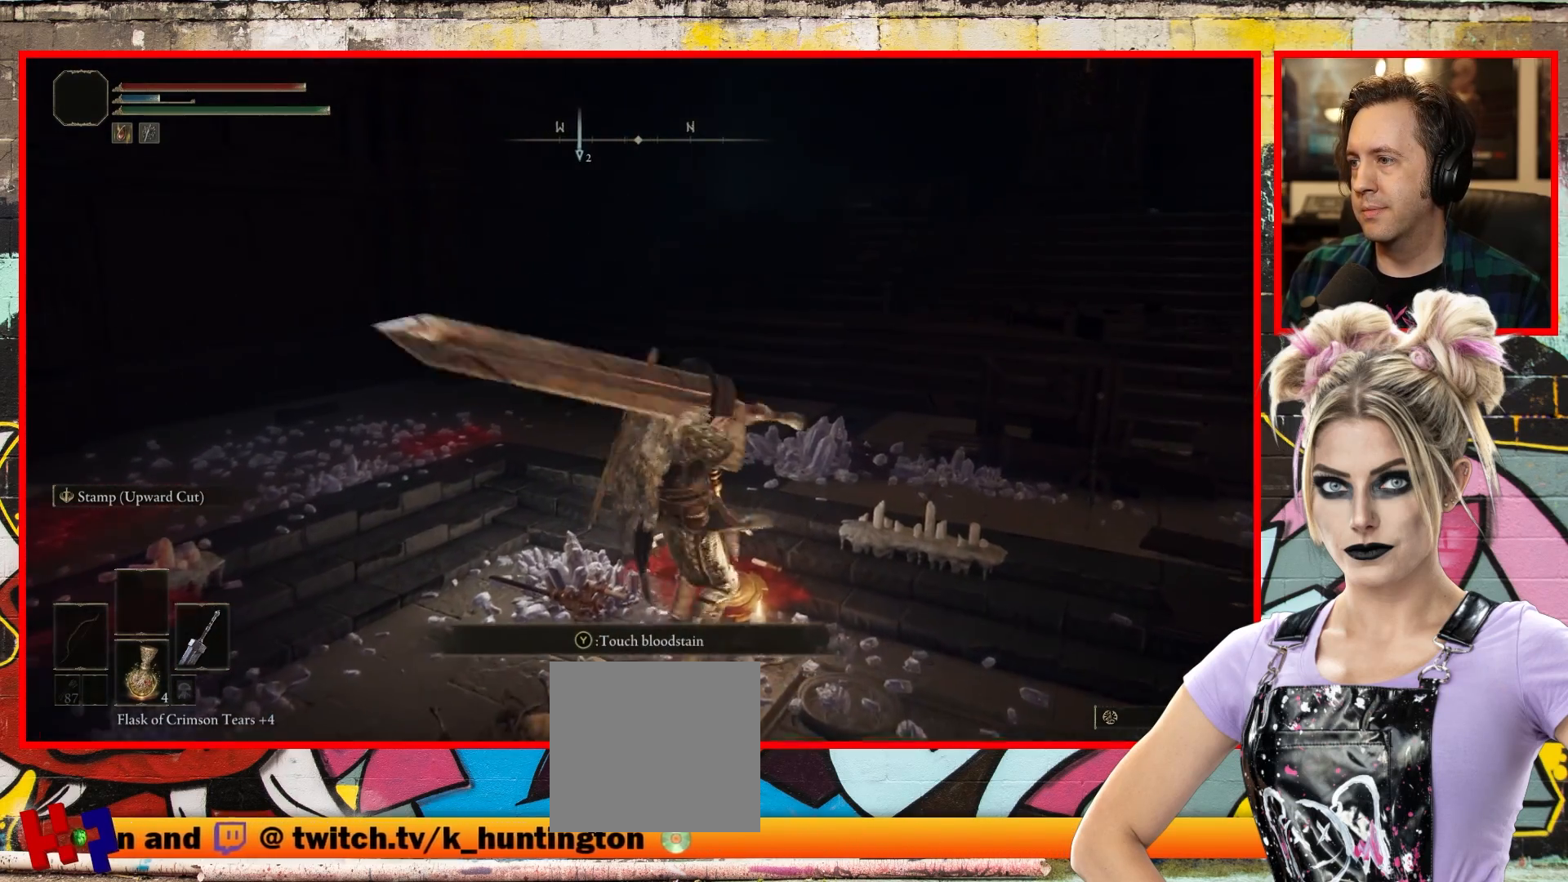
Gameplay with a controller (Xbox layout); each line is a JSON object with the inputs held at the frame after it. "events" lists button and stick changes between this image and that frame as [ms after this image, input, new state], when the widget could be followed in between.
{"buttons": [], "left_stick": "right", "right_stick": "center", "events": [[150, "left_stick", "center"], [400, "left_stick", "right"]]}
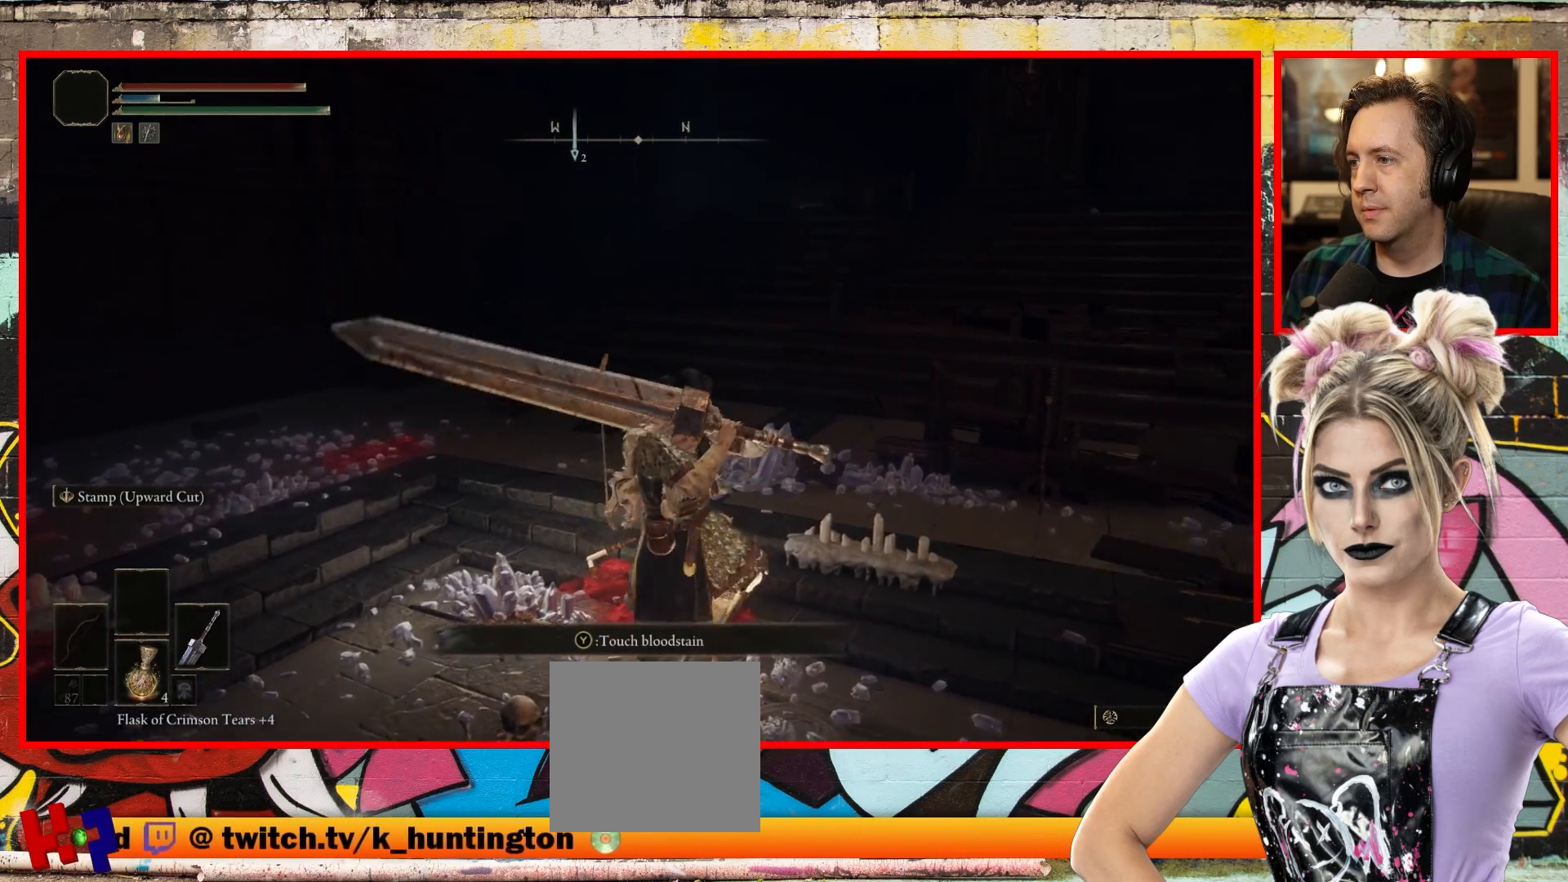
{"buttons": [], "left_stick": "up-right", "right_stick": "right", "events": [[50, "right_stick", "right"], [500, "left_stick", "up-right"]]}
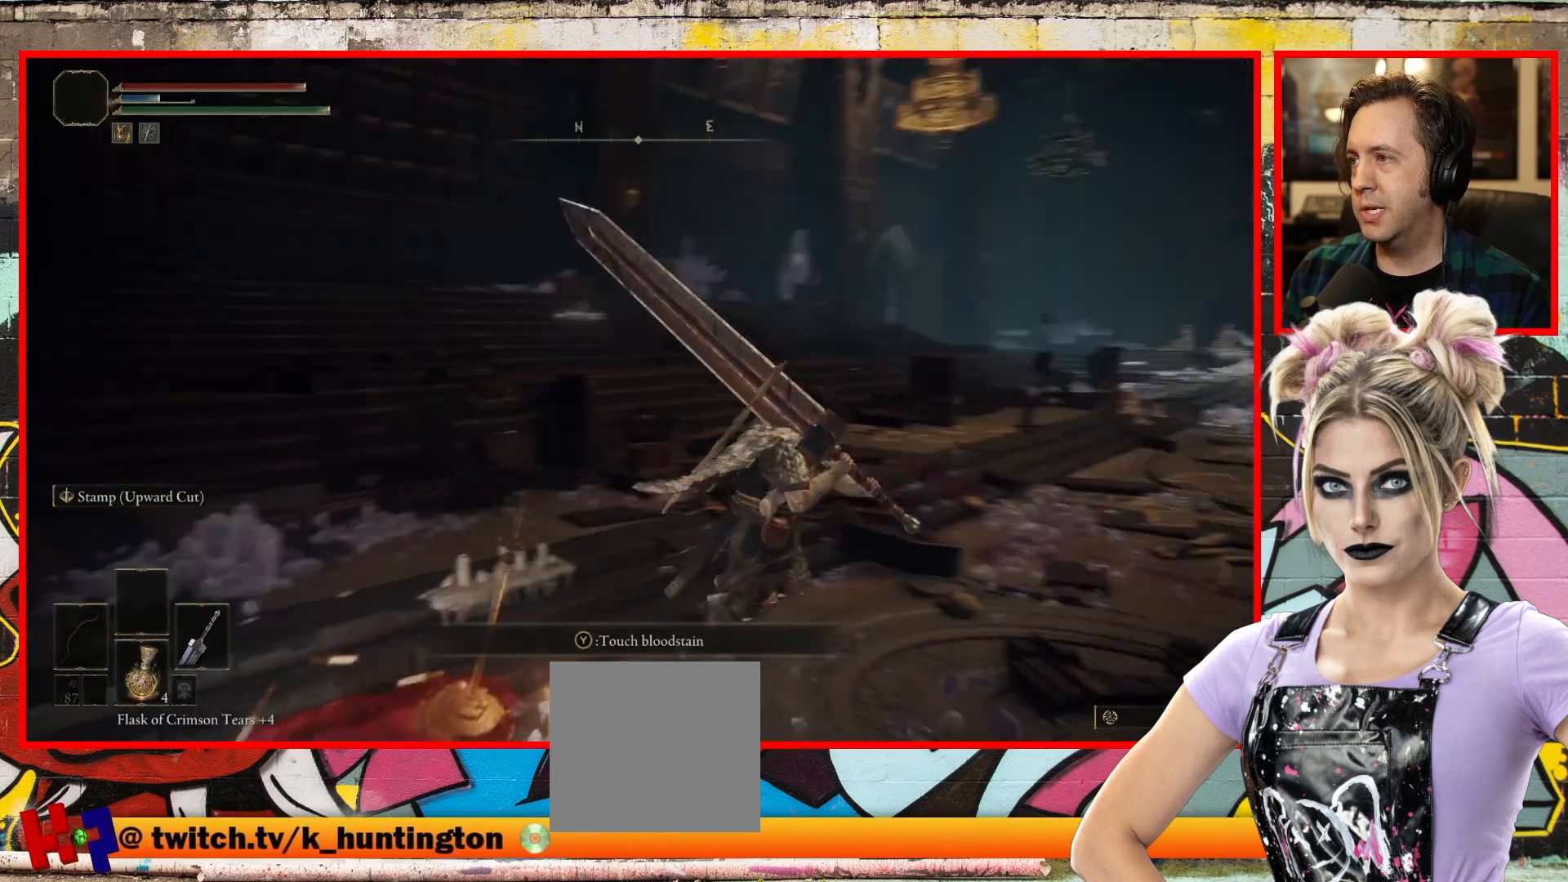
{"buttons": [], "left_stick": "up-right", "right_stick": "center", "events": [[283, "right_stick", "center"]]}
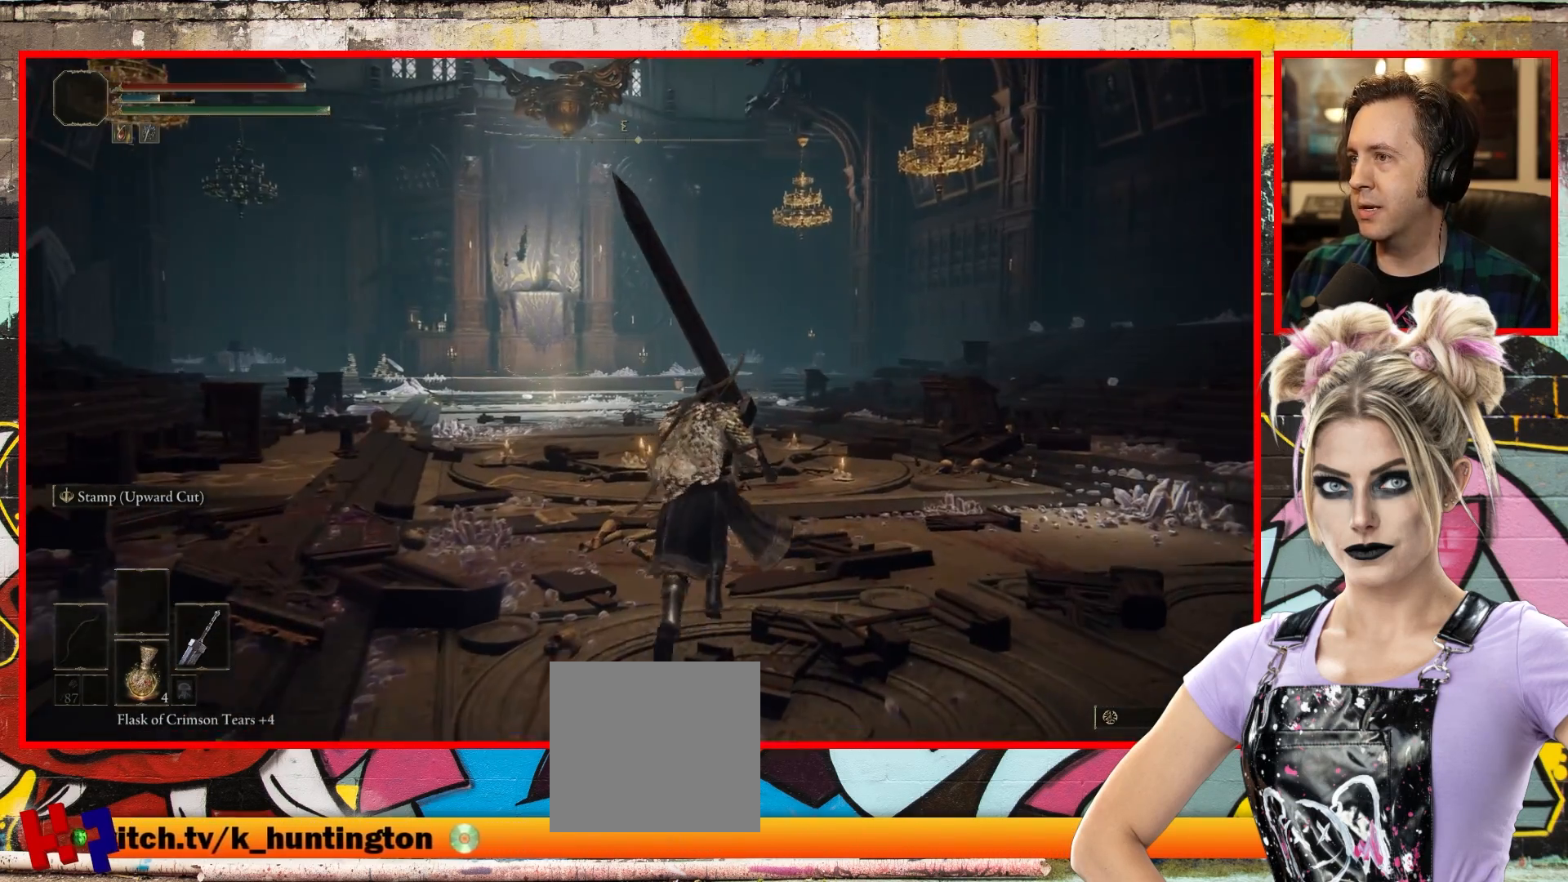
{"buttons": [], "left_stick": "up", "right_stick": "center", "events": [[383, "left_stick", "up"]]}
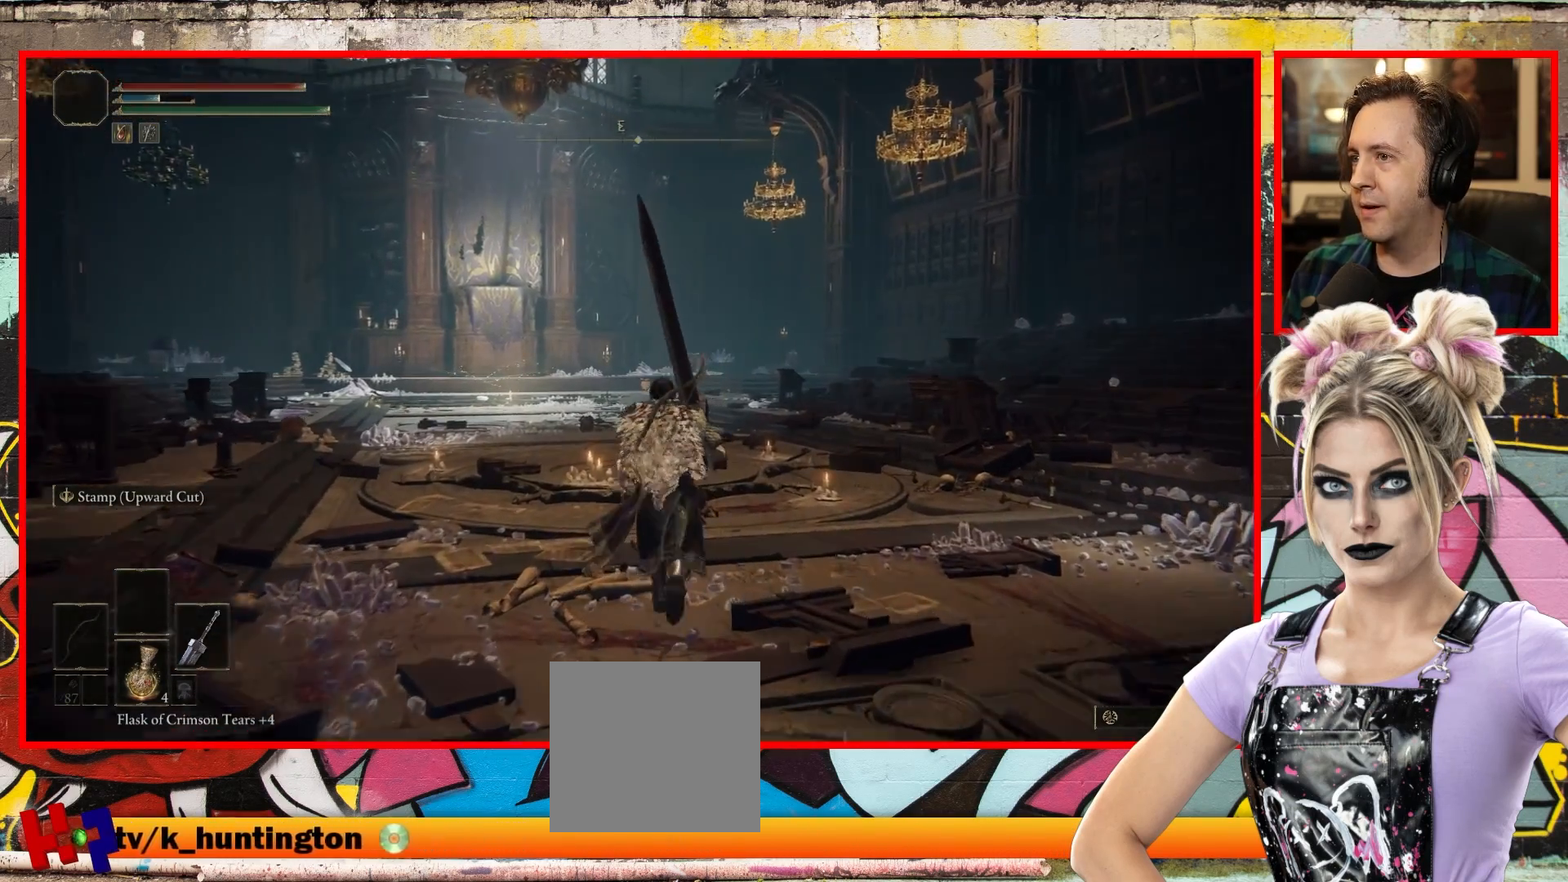
{"buttons": ["B"], "left_stick": "up", "right_stick": "center", "events": [[183, "B", "down"]]}
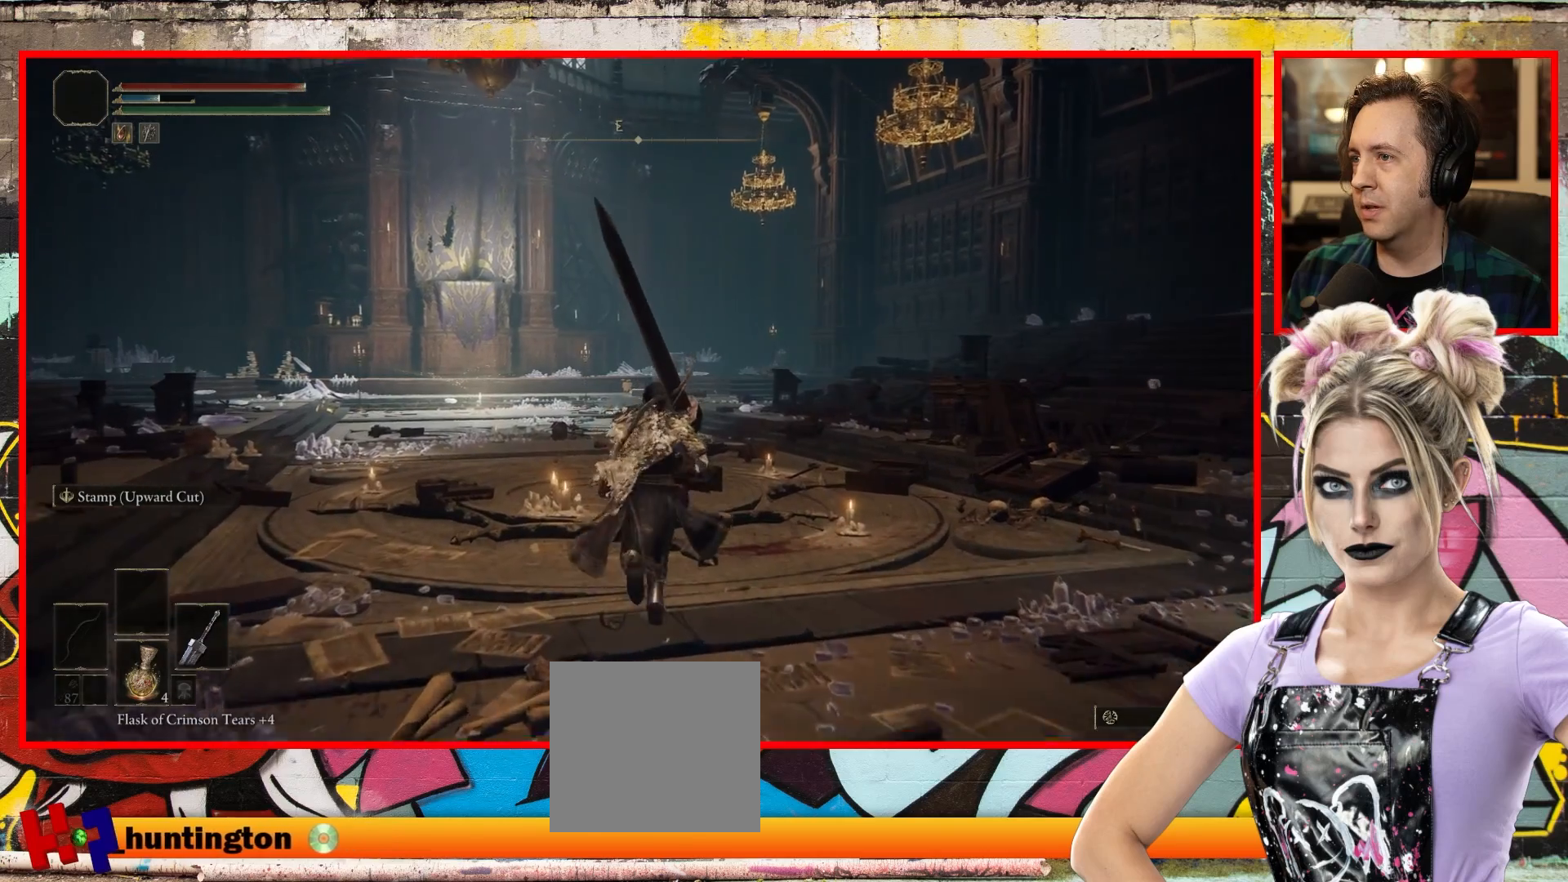
{"buttons": ["B"], "left_stick": "up", "right_stick": "center", "events": []}
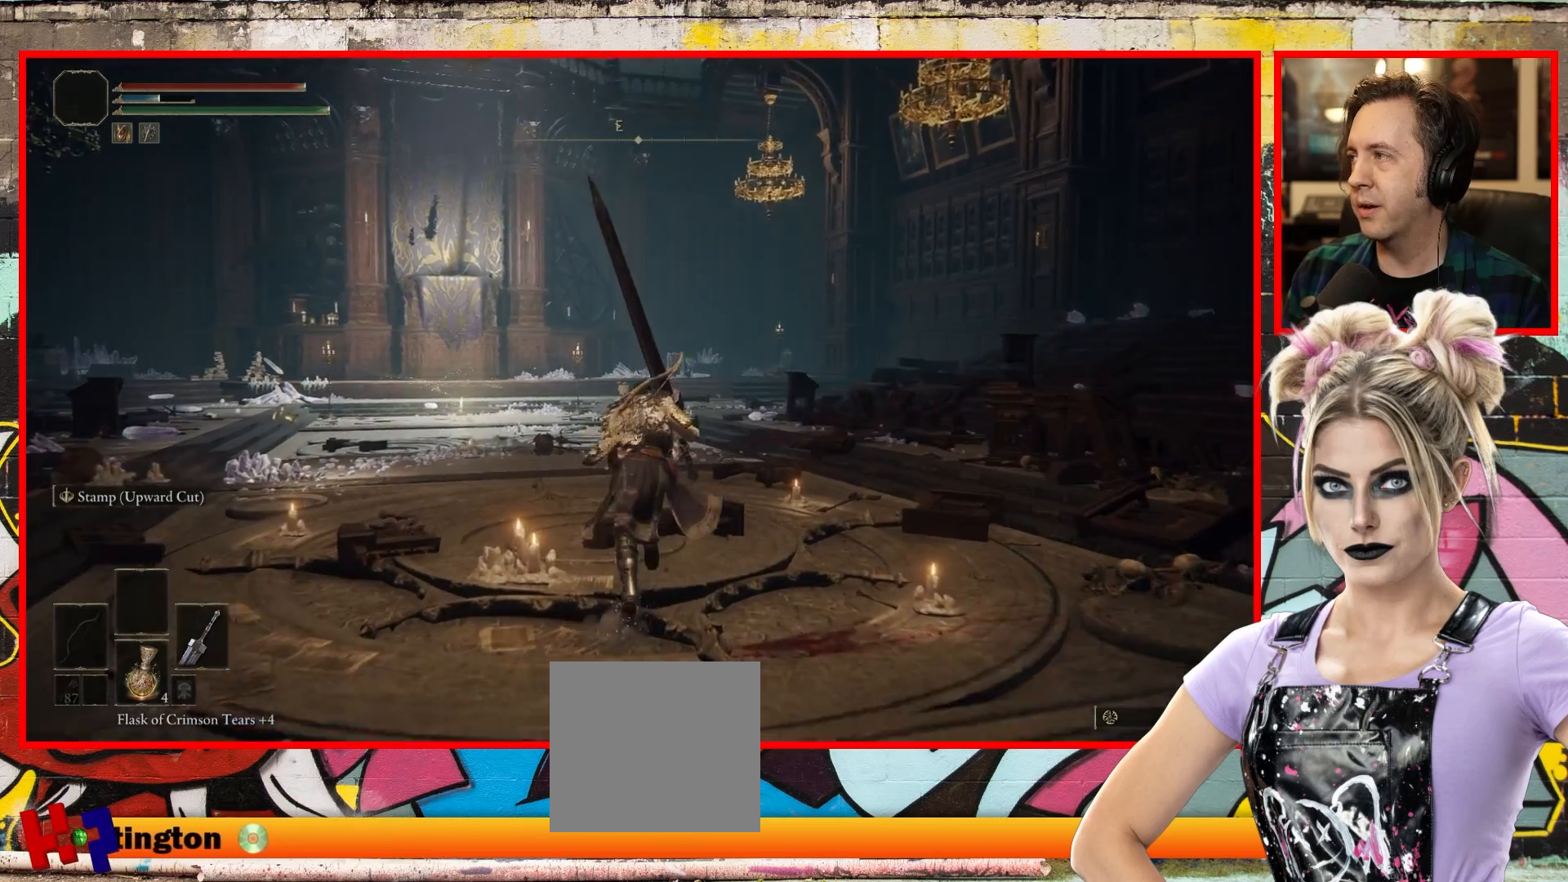
{"buttons": ["B"], "left_stick": "up", "right_stick": "center", "events": []}
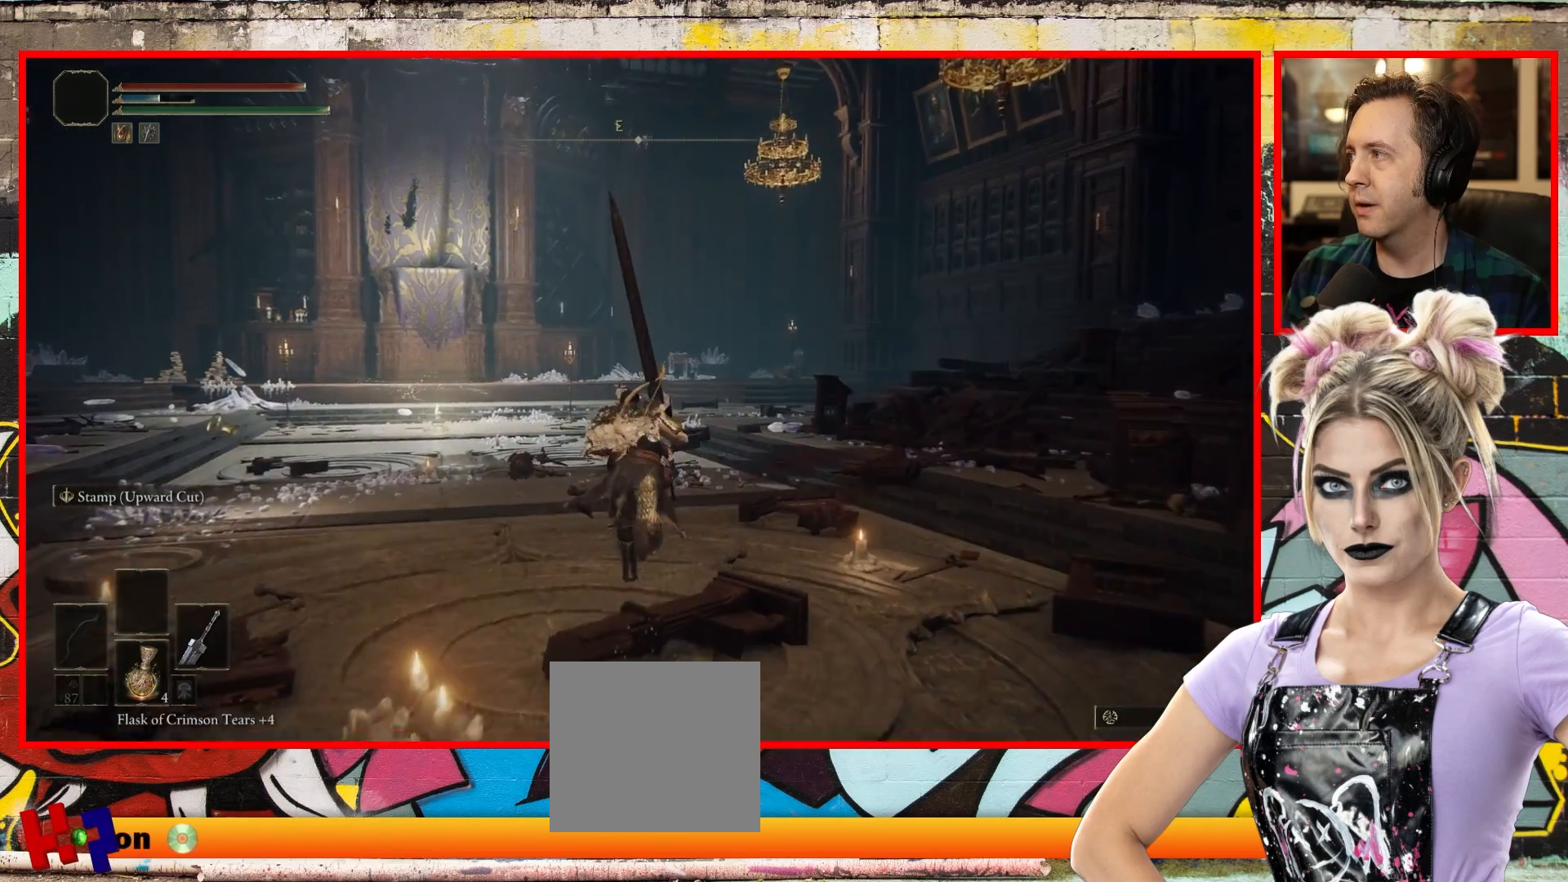
{"buttons": ["B"], "left_stick": "up", "right_stick": "center", "events": []}
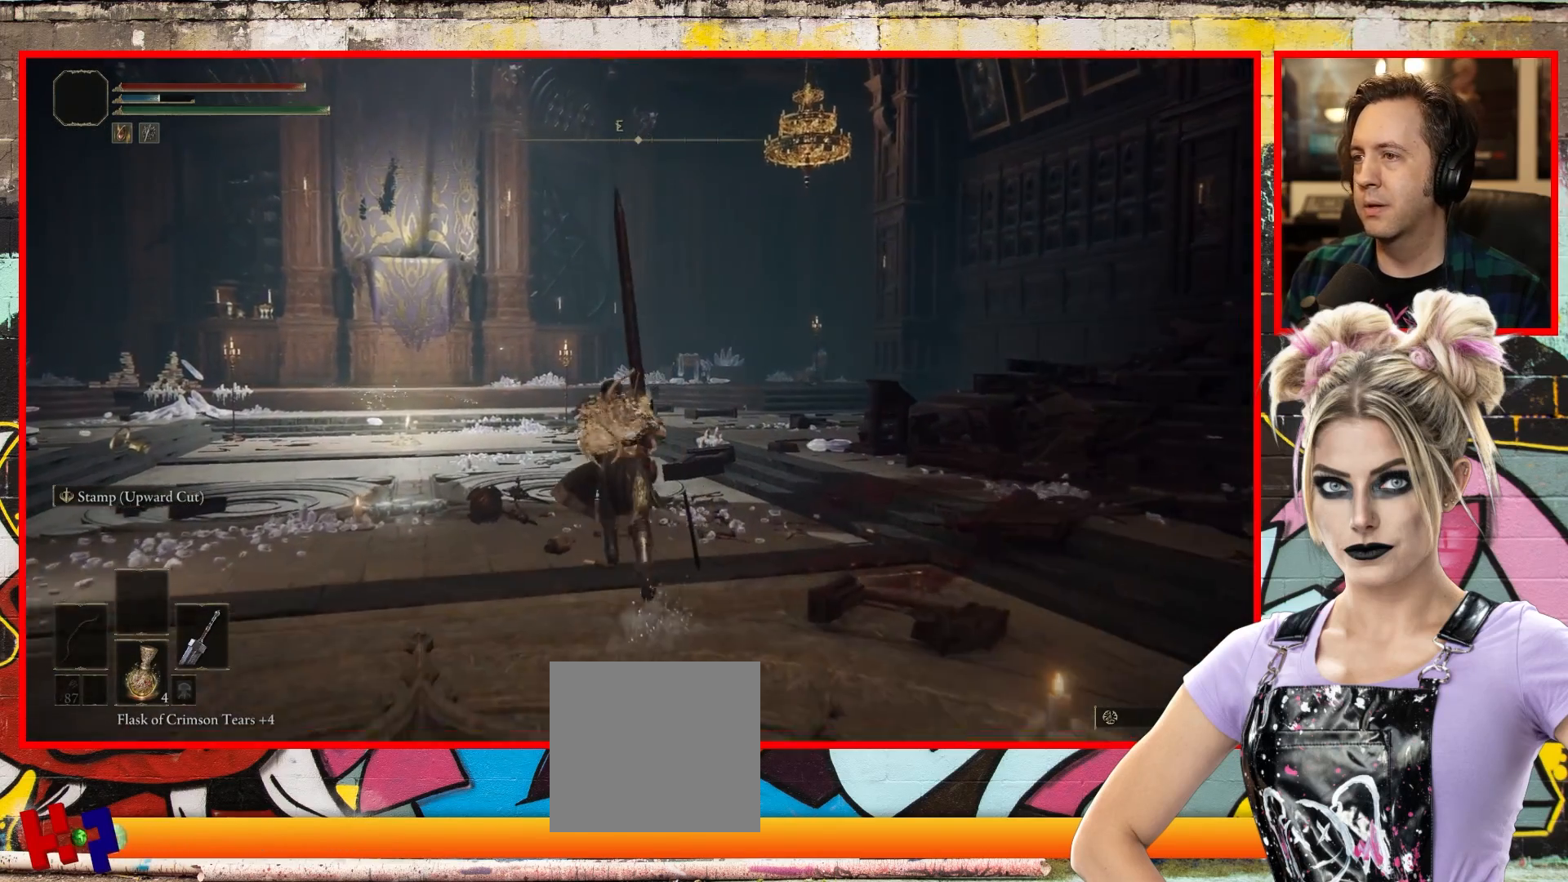
{"buttons": ["B"], "left_stick": "up", "right_stick": "center", "events": []}
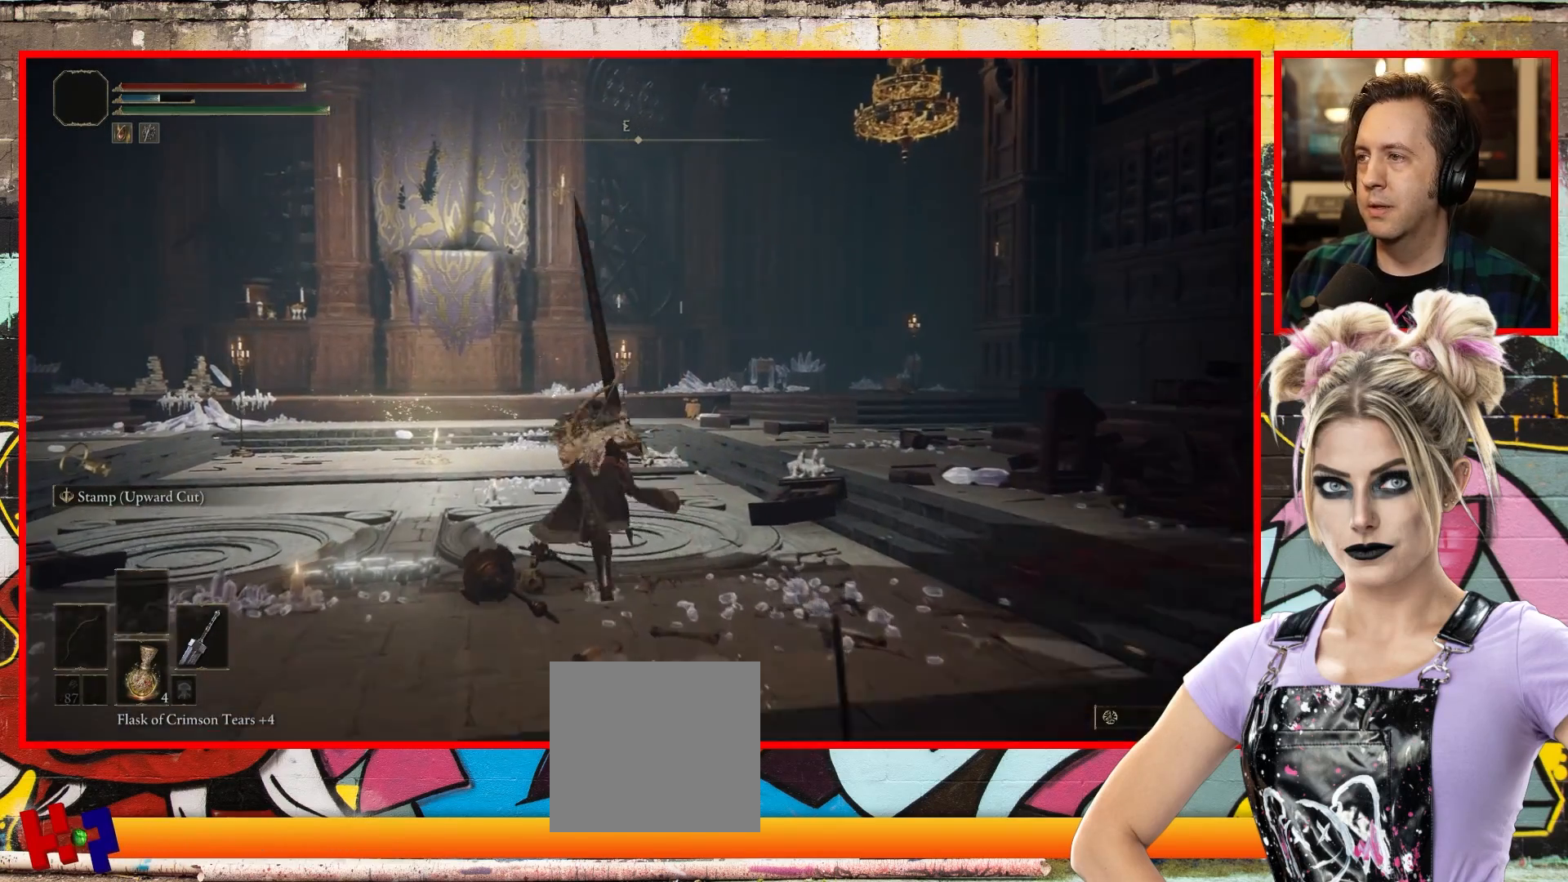
{"buttons": ["B"], "left_stick": "up", "right_stick": "center", "events": []}
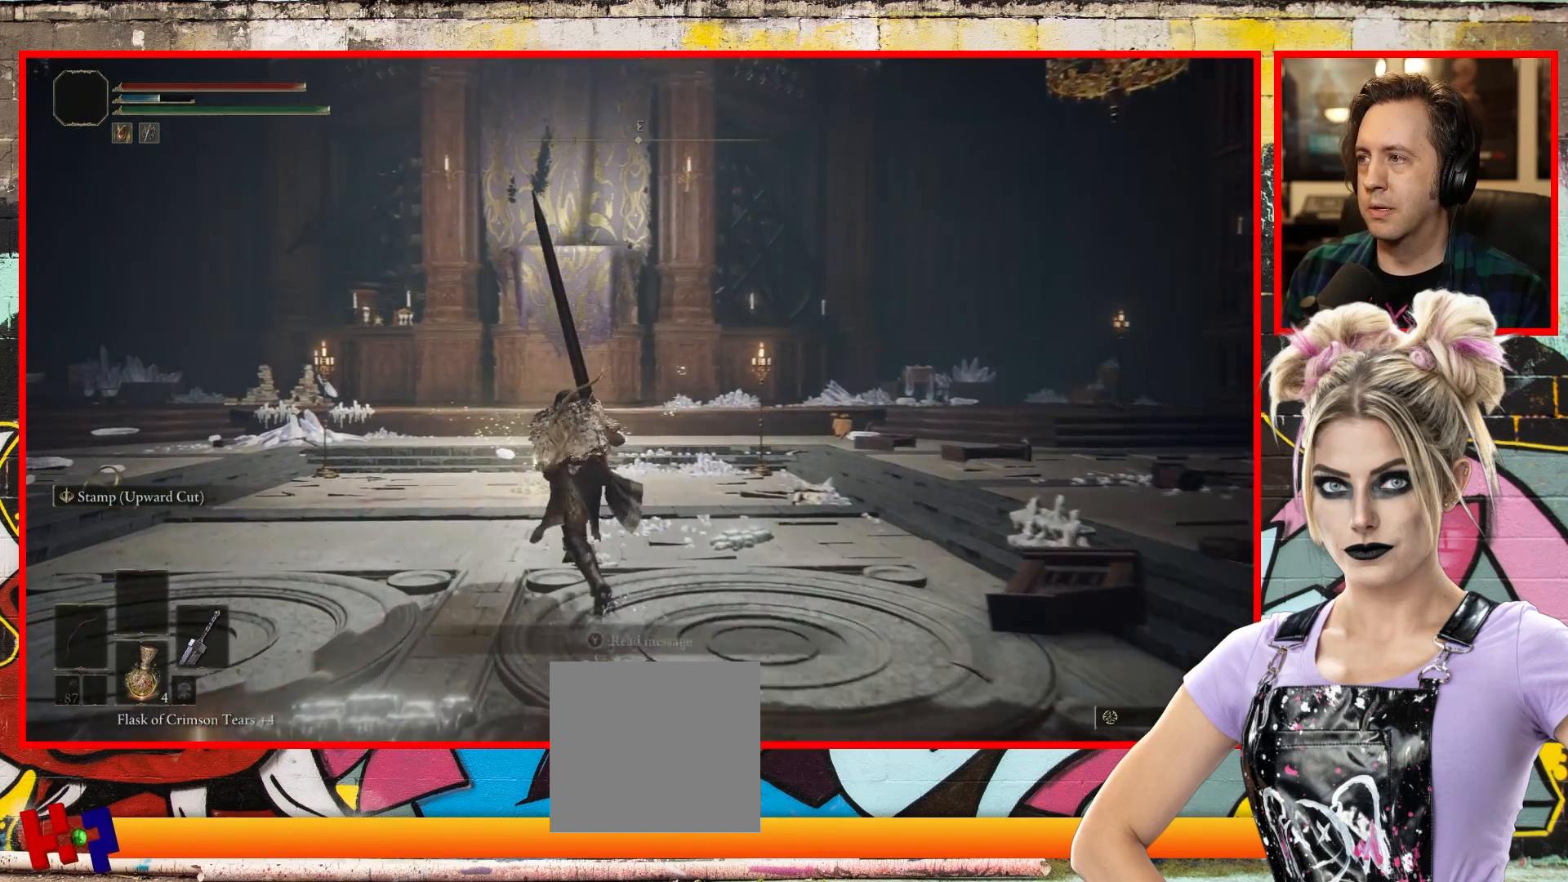
{"buttons": [], "left_stick": "up", "right_stick": "center", "events": [[467, "B", "up"]]}
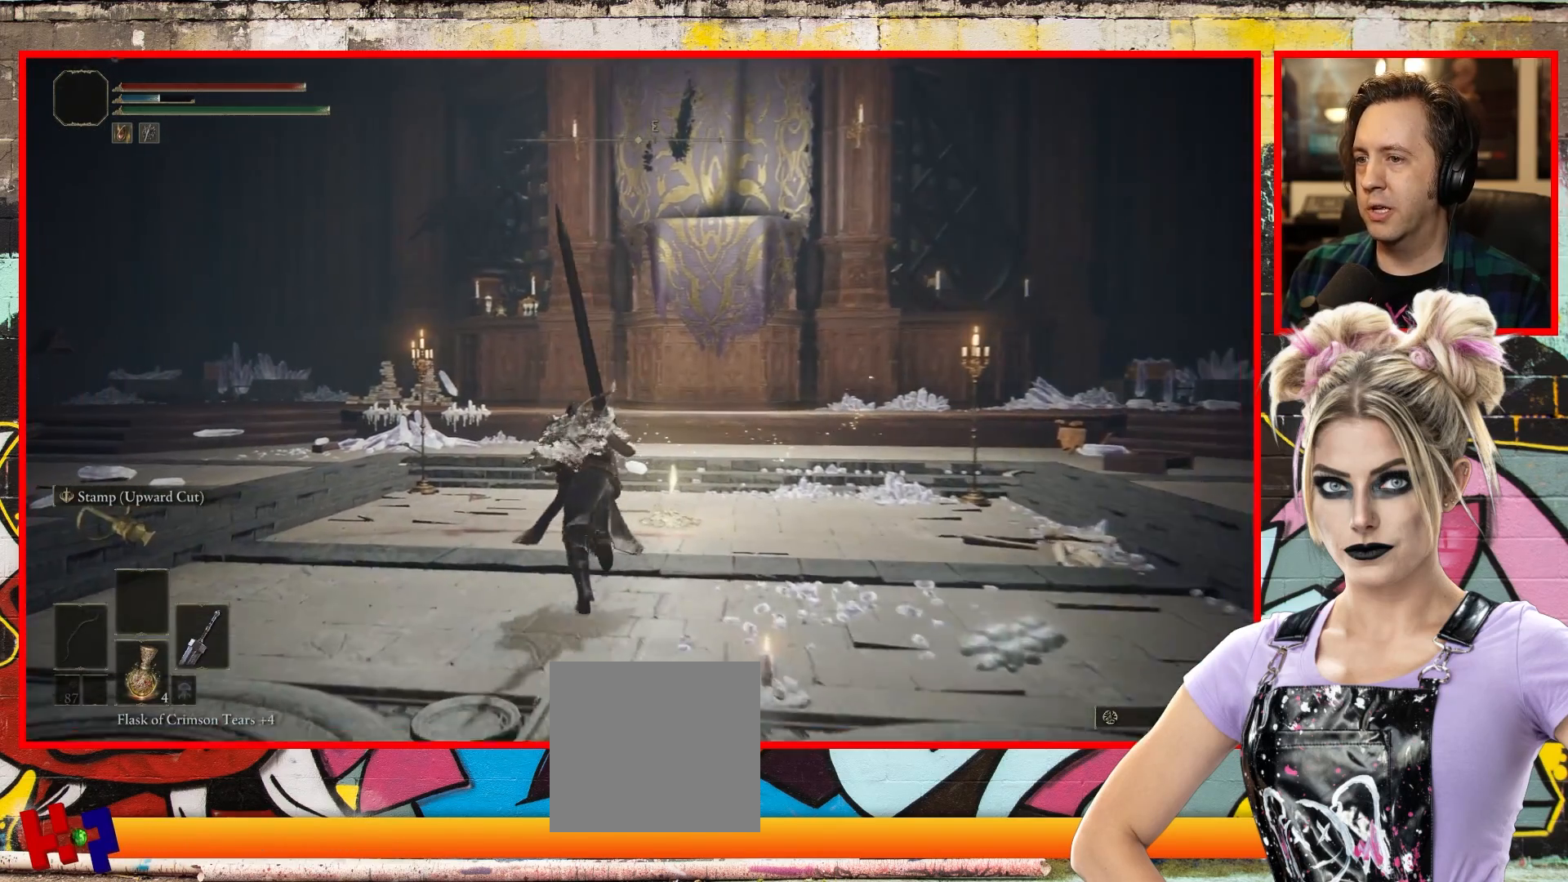
{"buttons": [], "left_stick": "center", "right_stick": "center", "events": [[167, "left_stick", "center"]]}
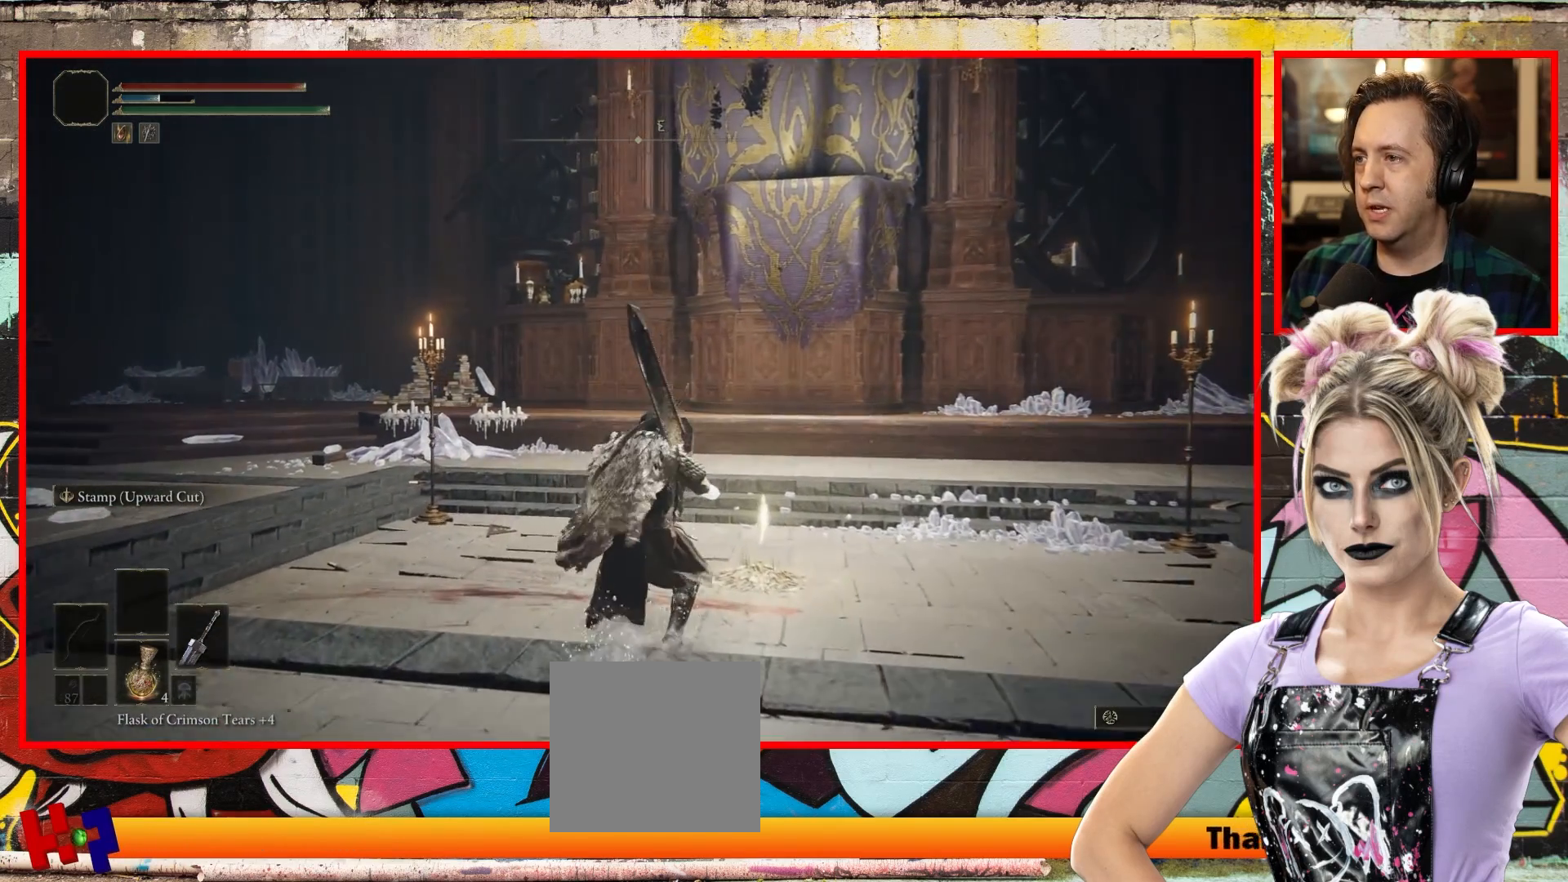
{"buttons": [], "left_stick": "up-right", "right_stick": "center", "events": [[133, "left_stick", "up"], [183, "left_stick", "up-right"]]}
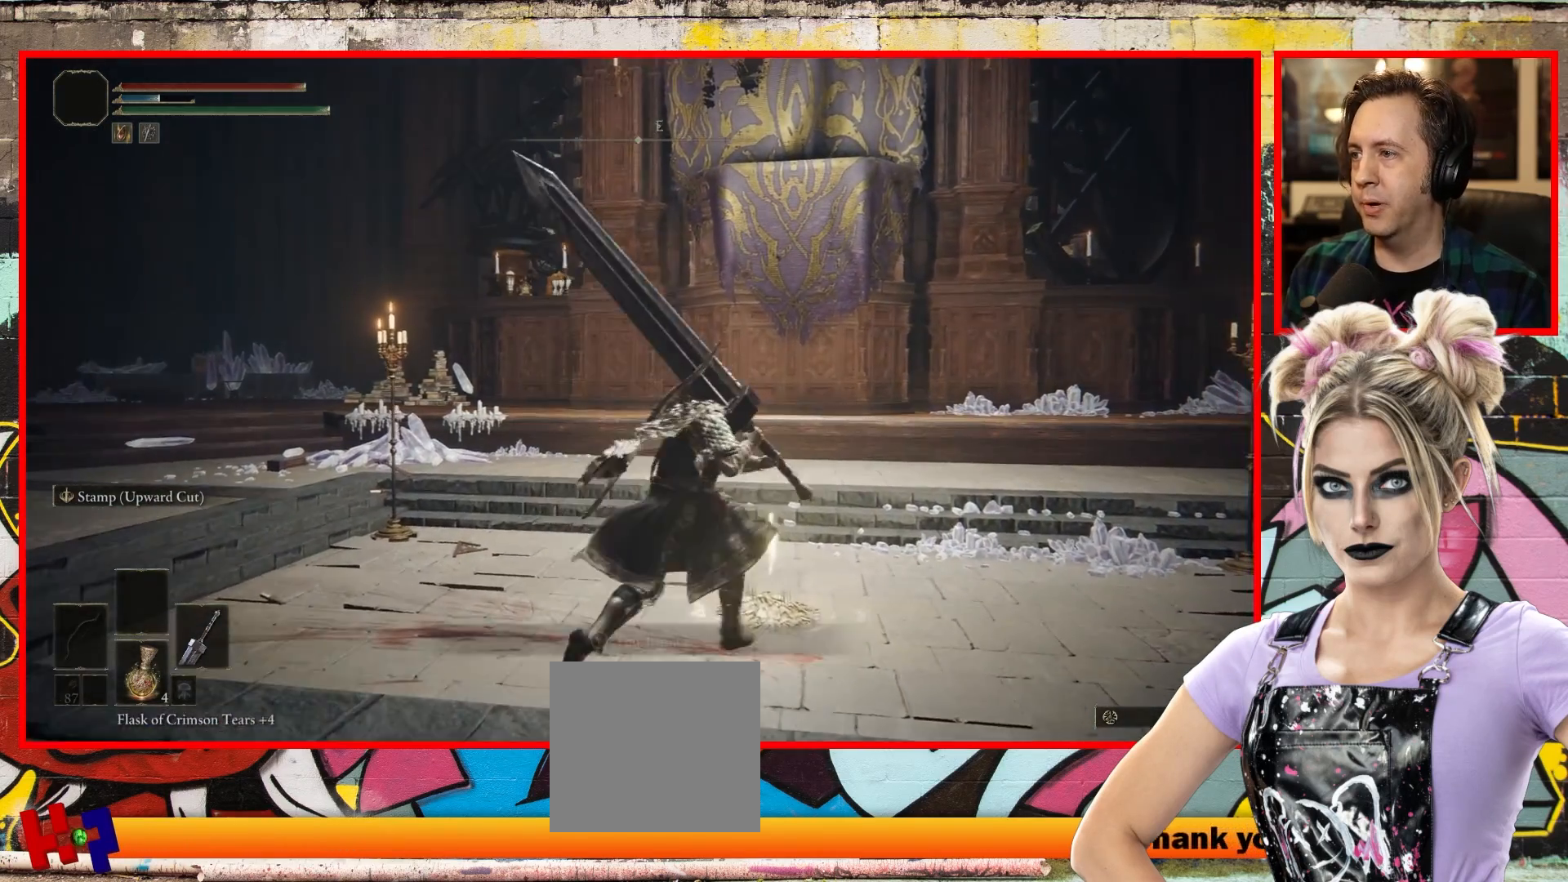
{"buttons": [], "left_stick": "center", "right_stick": "center", "events": [[100, "Y", "down"], [100, "left_stick", "center"], [250, "Y", "up"]]}
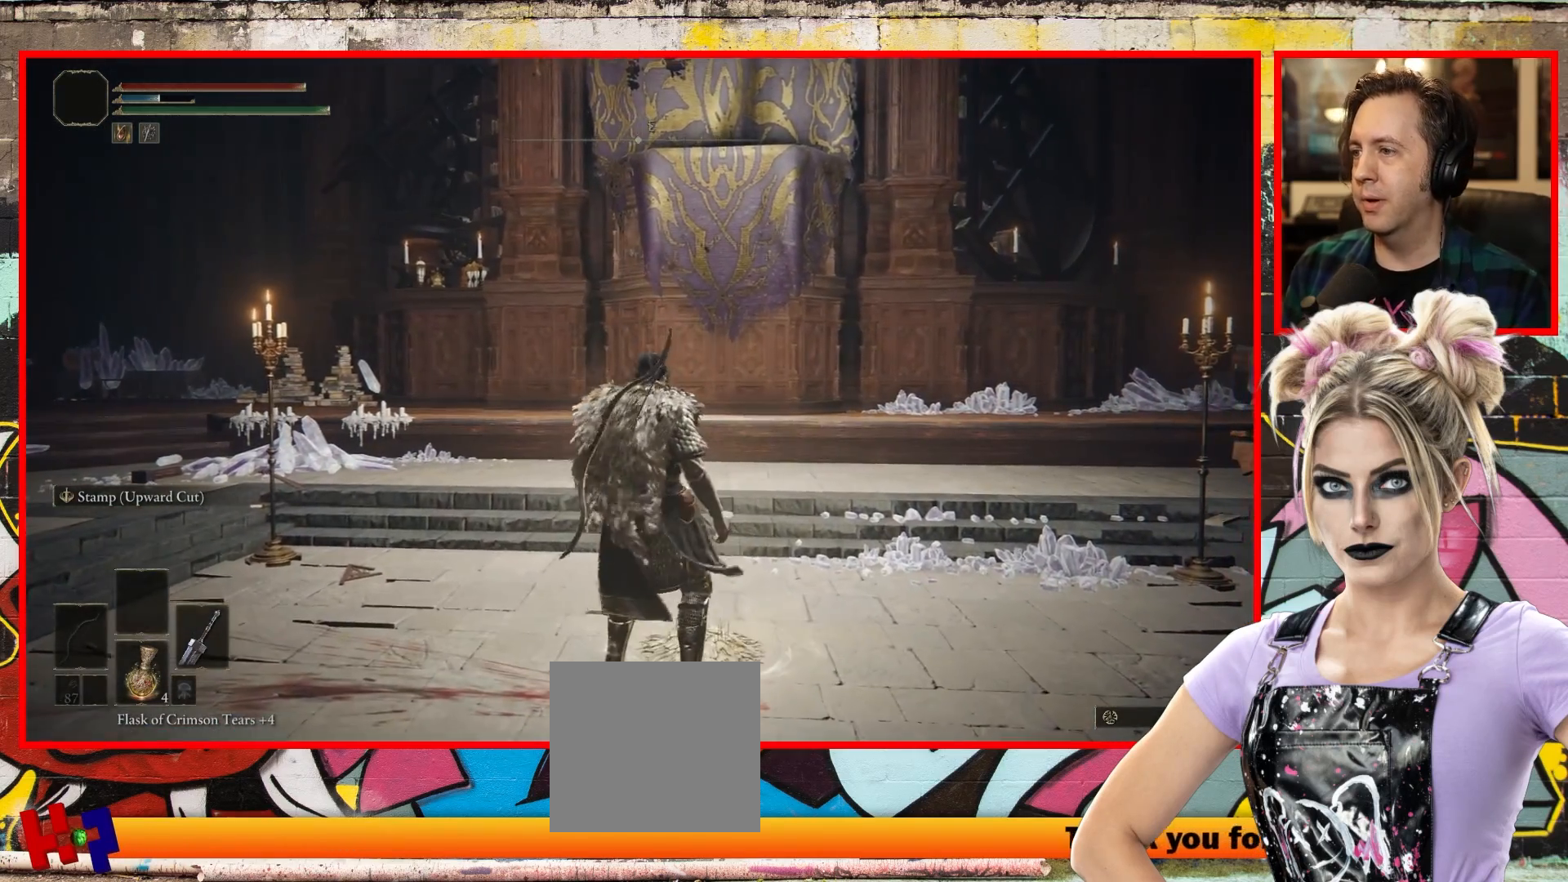
{"buttons": [], "left_stick": "center", "right_stick": "center", "events": []}
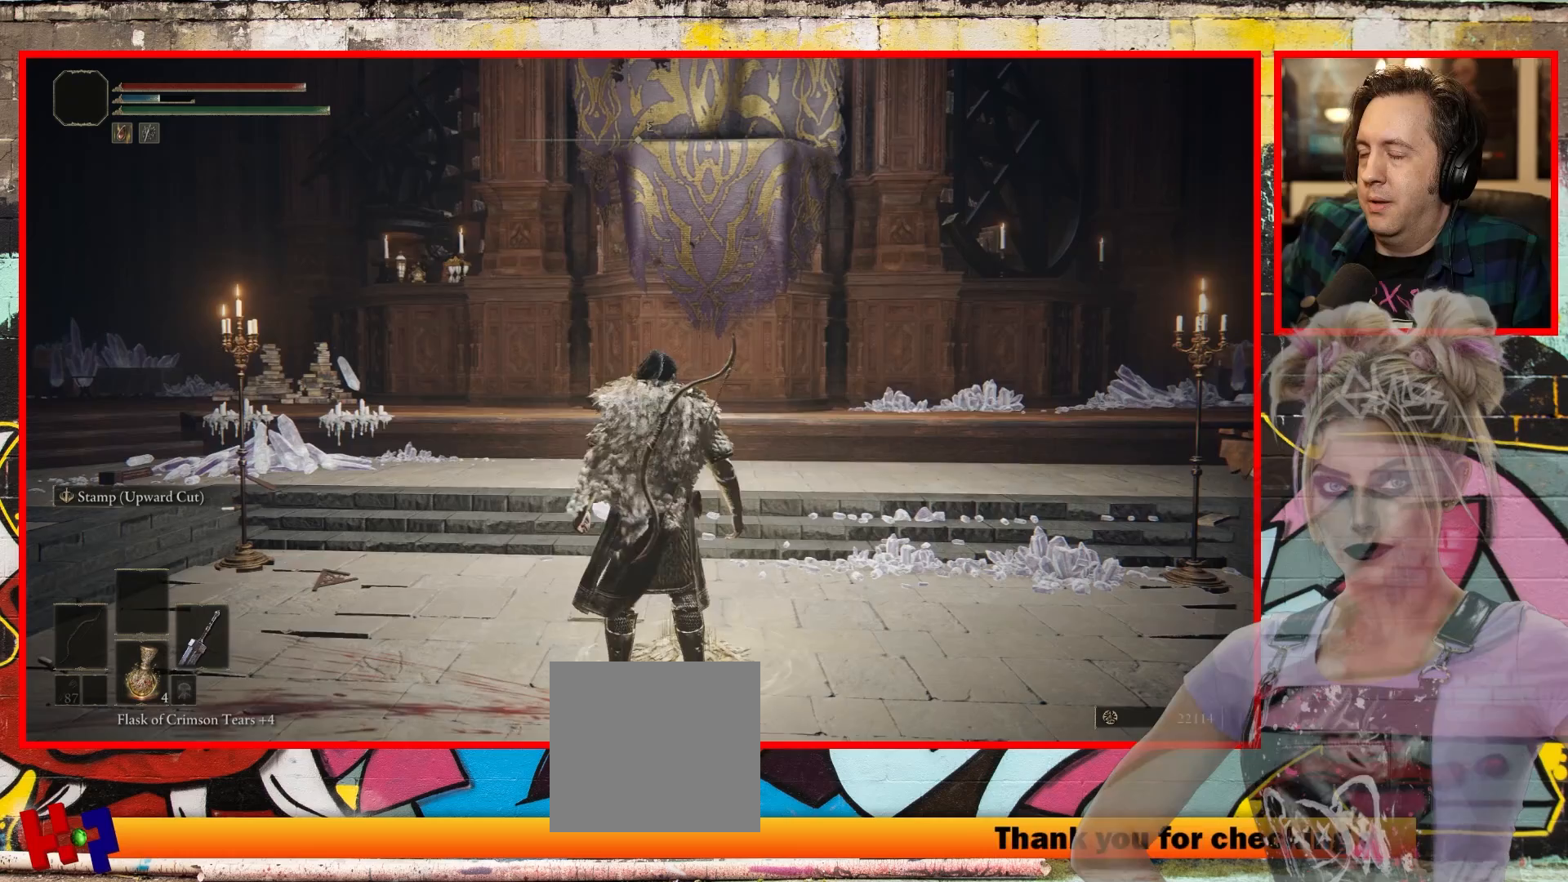
{"buttons": [], "left_stick": "center", "right_stick": "center", "events": []}
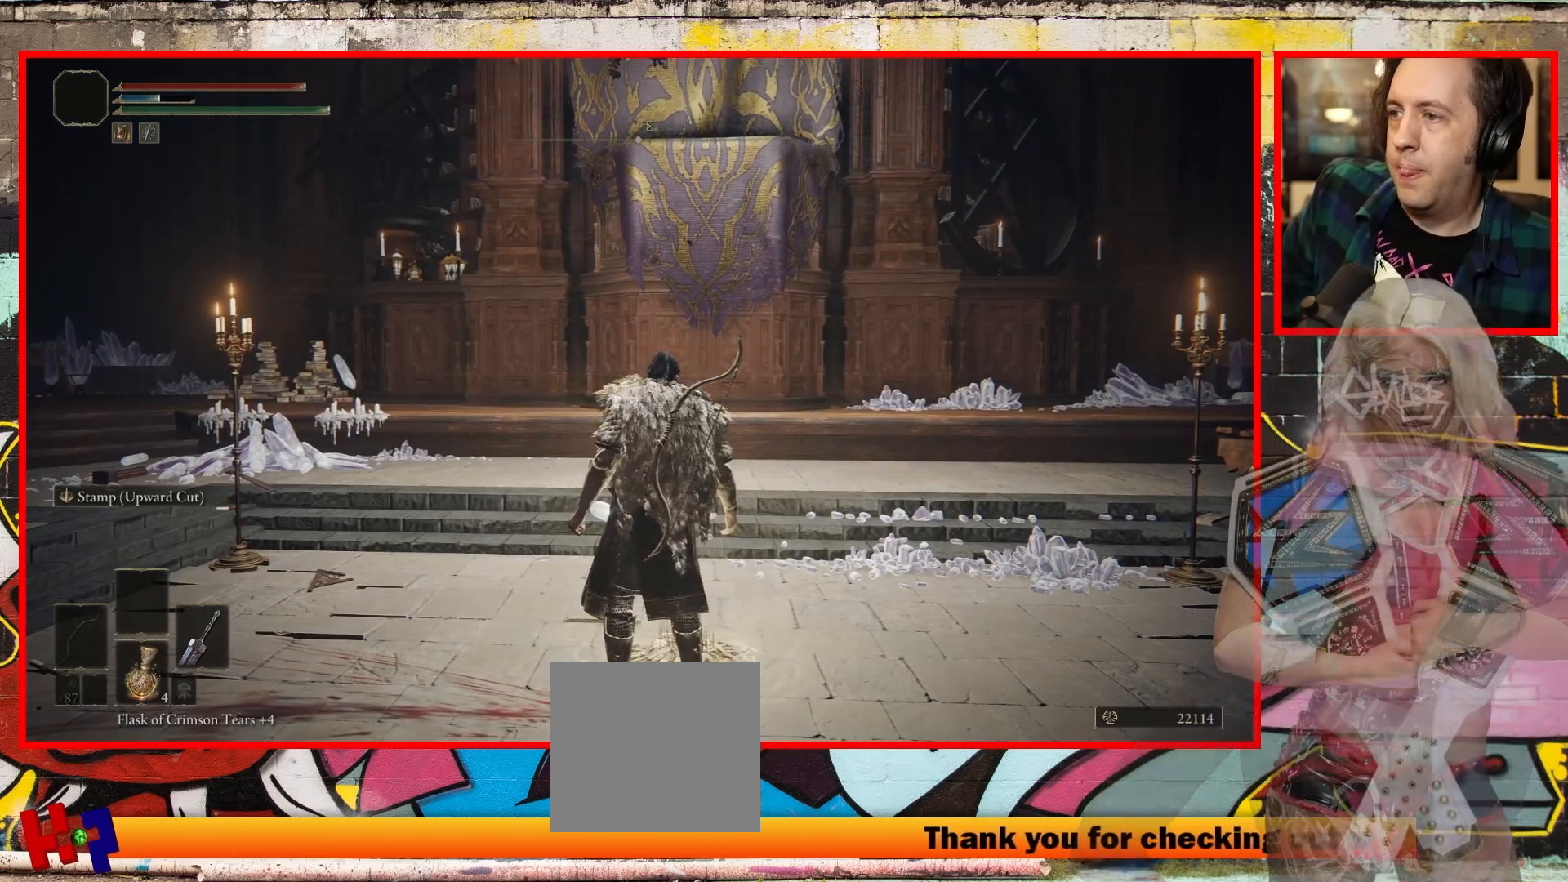
{"buttons": [], "left_stick": "center", "right_stick": "center", "events": []}
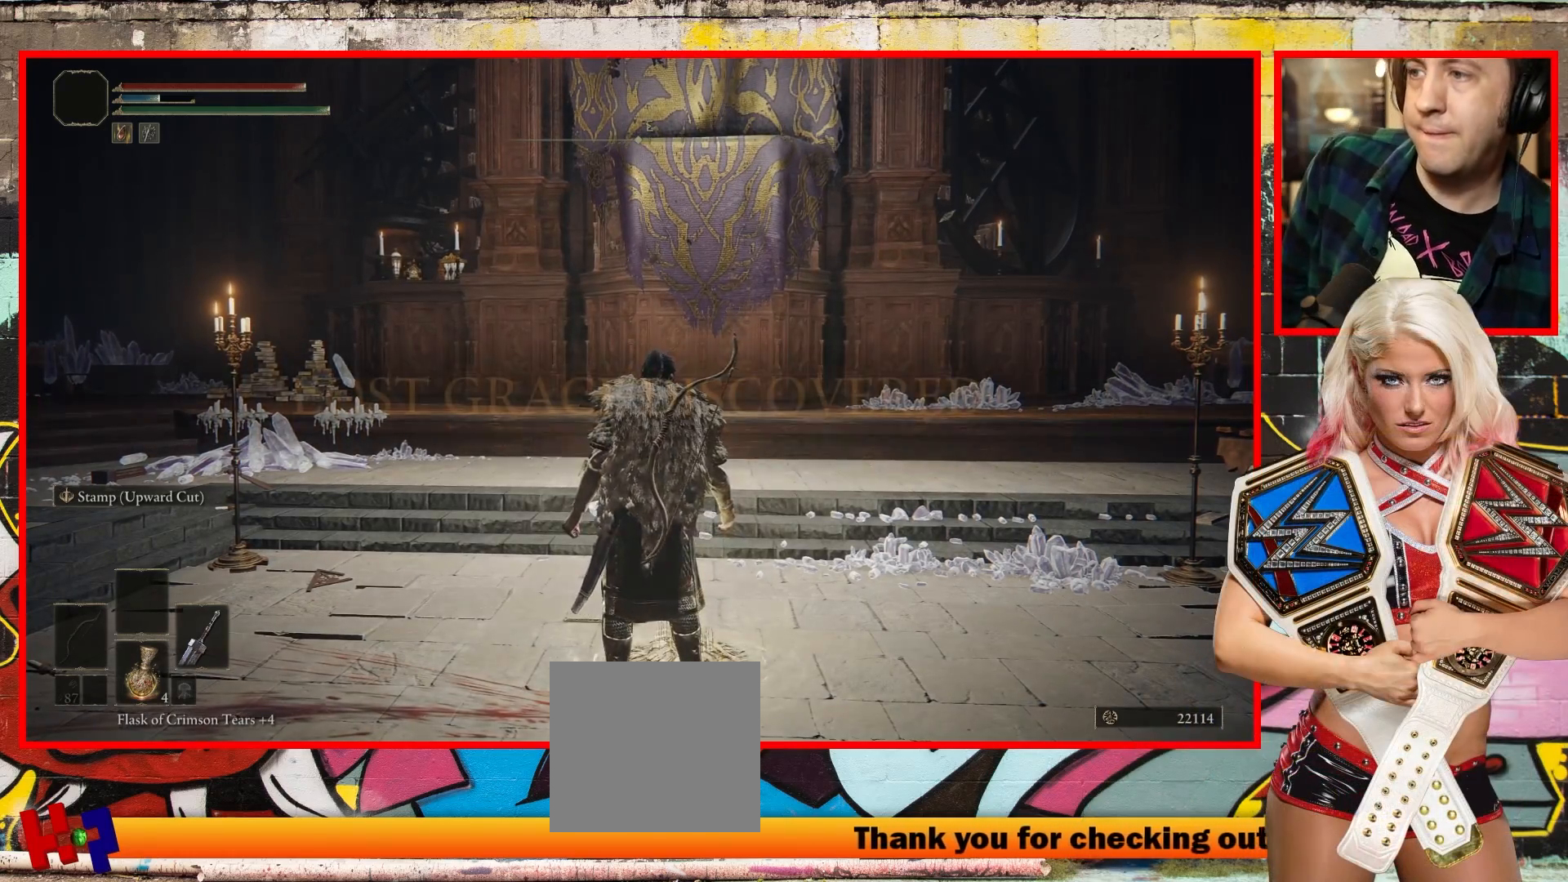
{"buttons": [], "left_stick": "center", "right_stick": "center", "events": []}
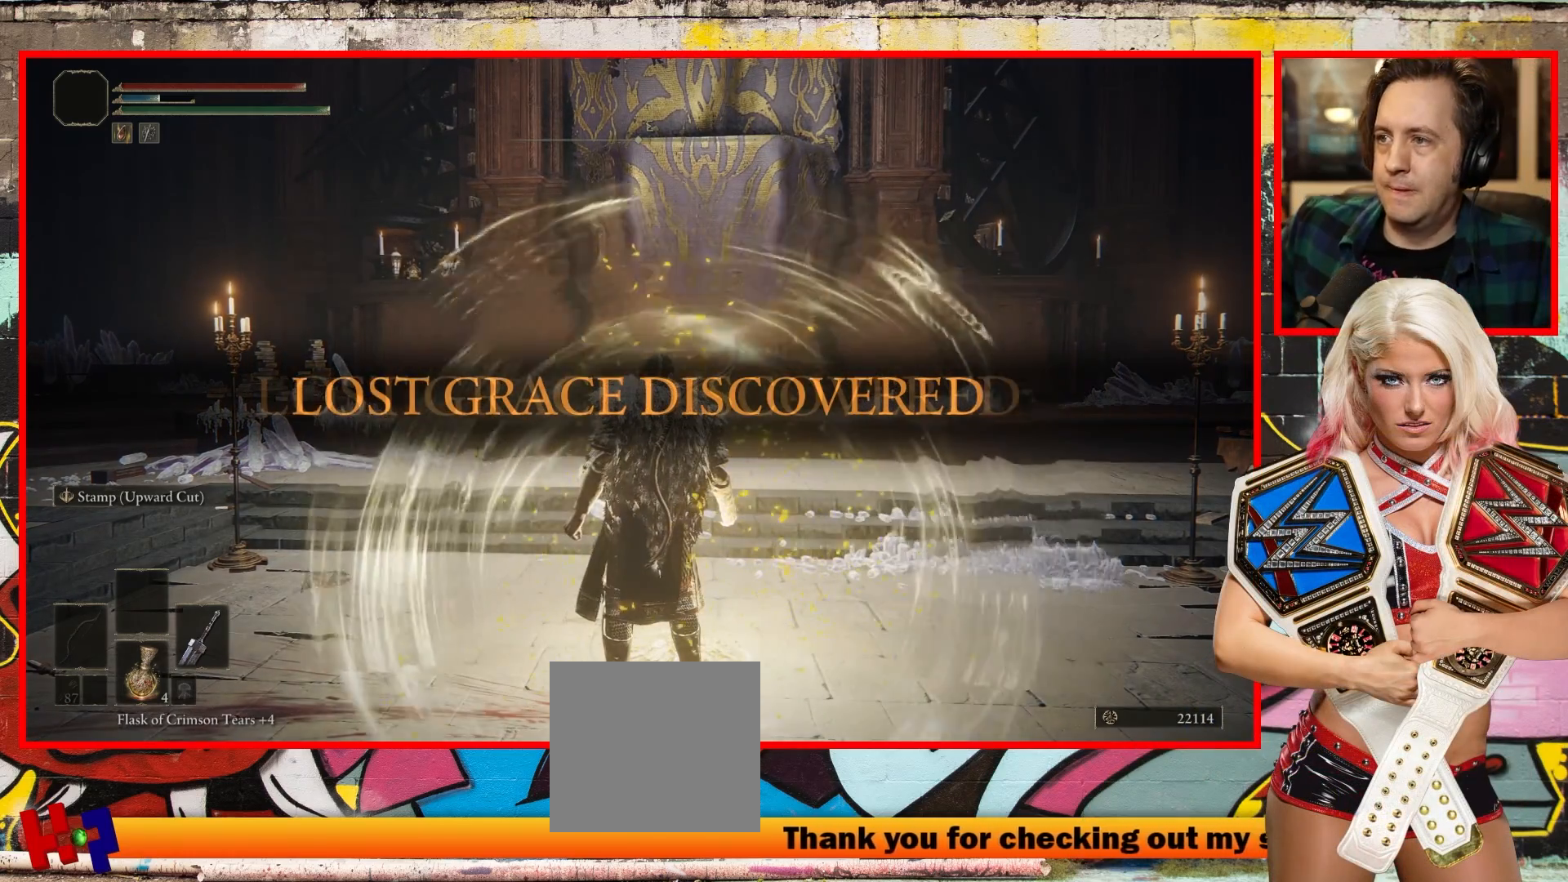
{"buttons": [], "left_stick": "center", "right_stick": "center", "events": []}
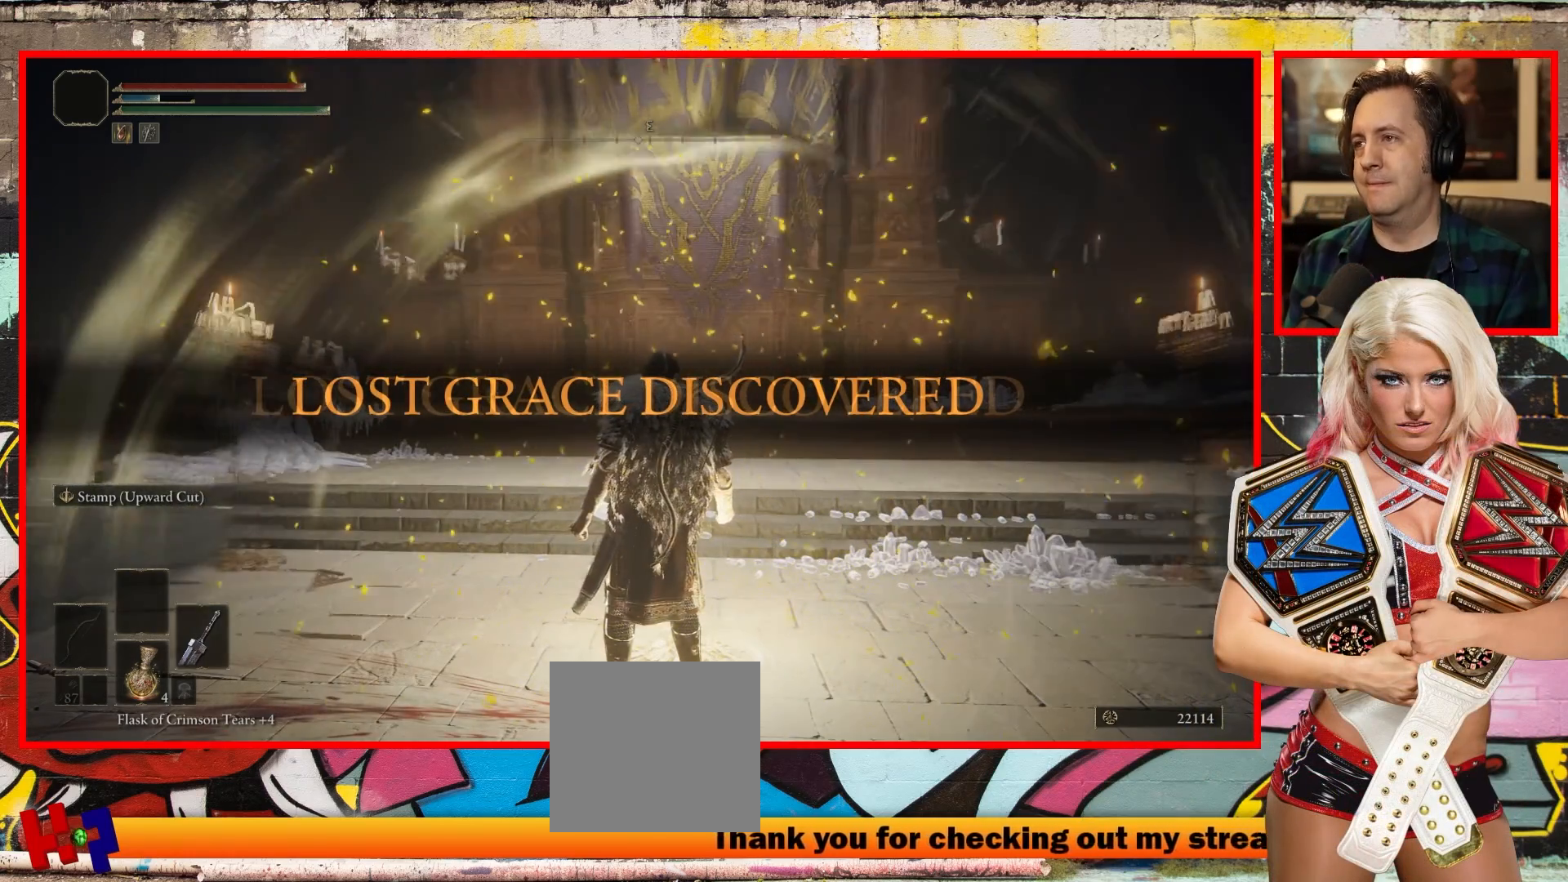
{"buttons": [], "left_stick": "center", "right_stick": "center", "events": [[300, "L1", "down"], [417, "L1", "up"]]}
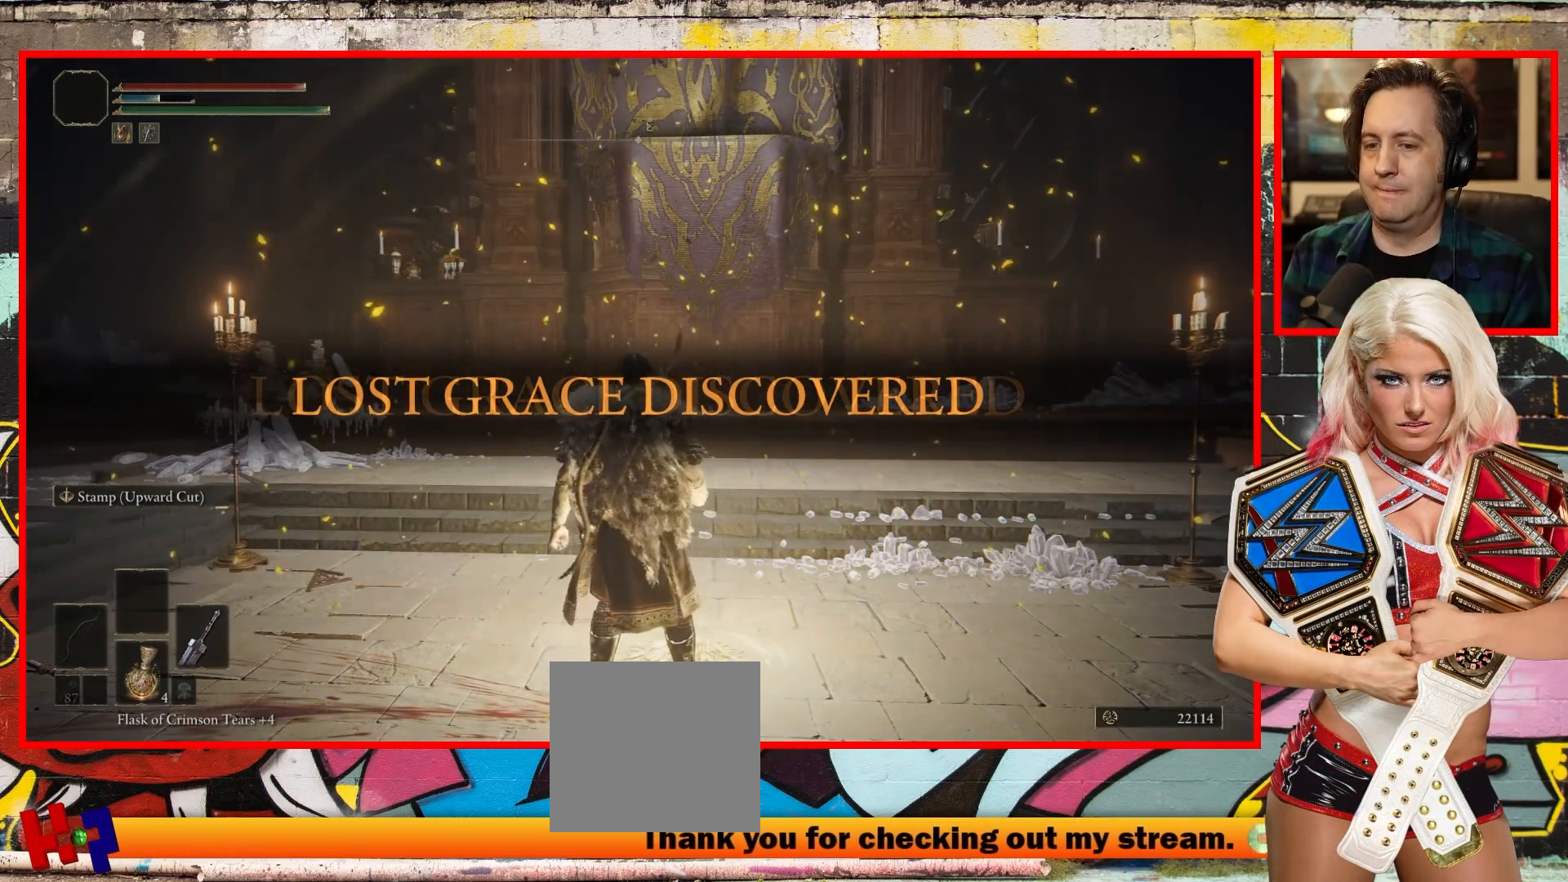
{"buttons": [], "left_stick": "center", "right_stick": "center", "events": []}
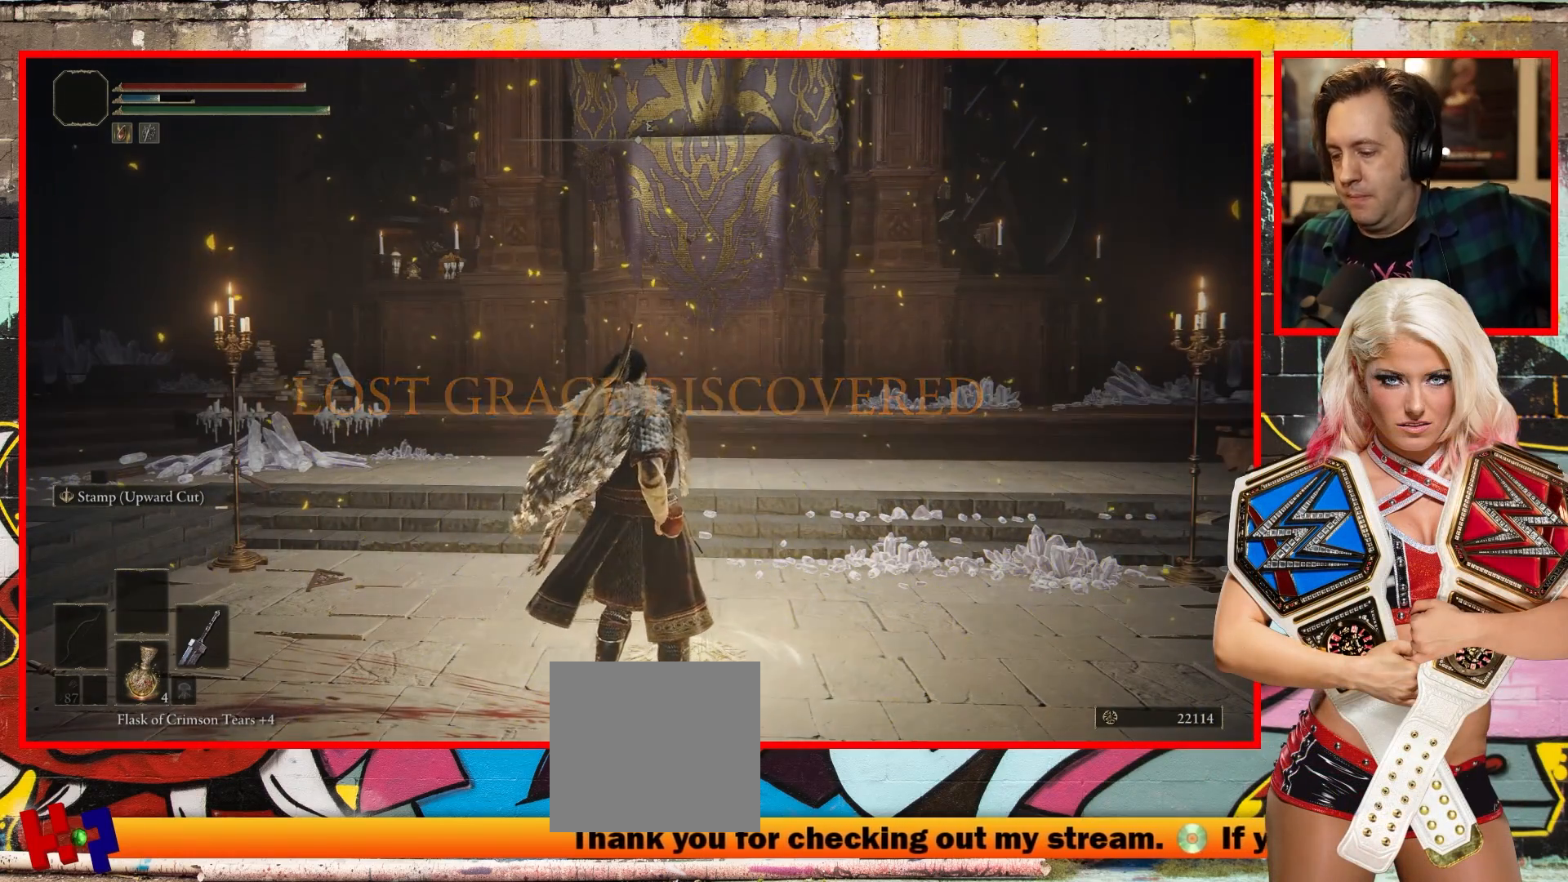
{"buttons": [], "left_stick": "center", "right_stick": "center", "events": []}
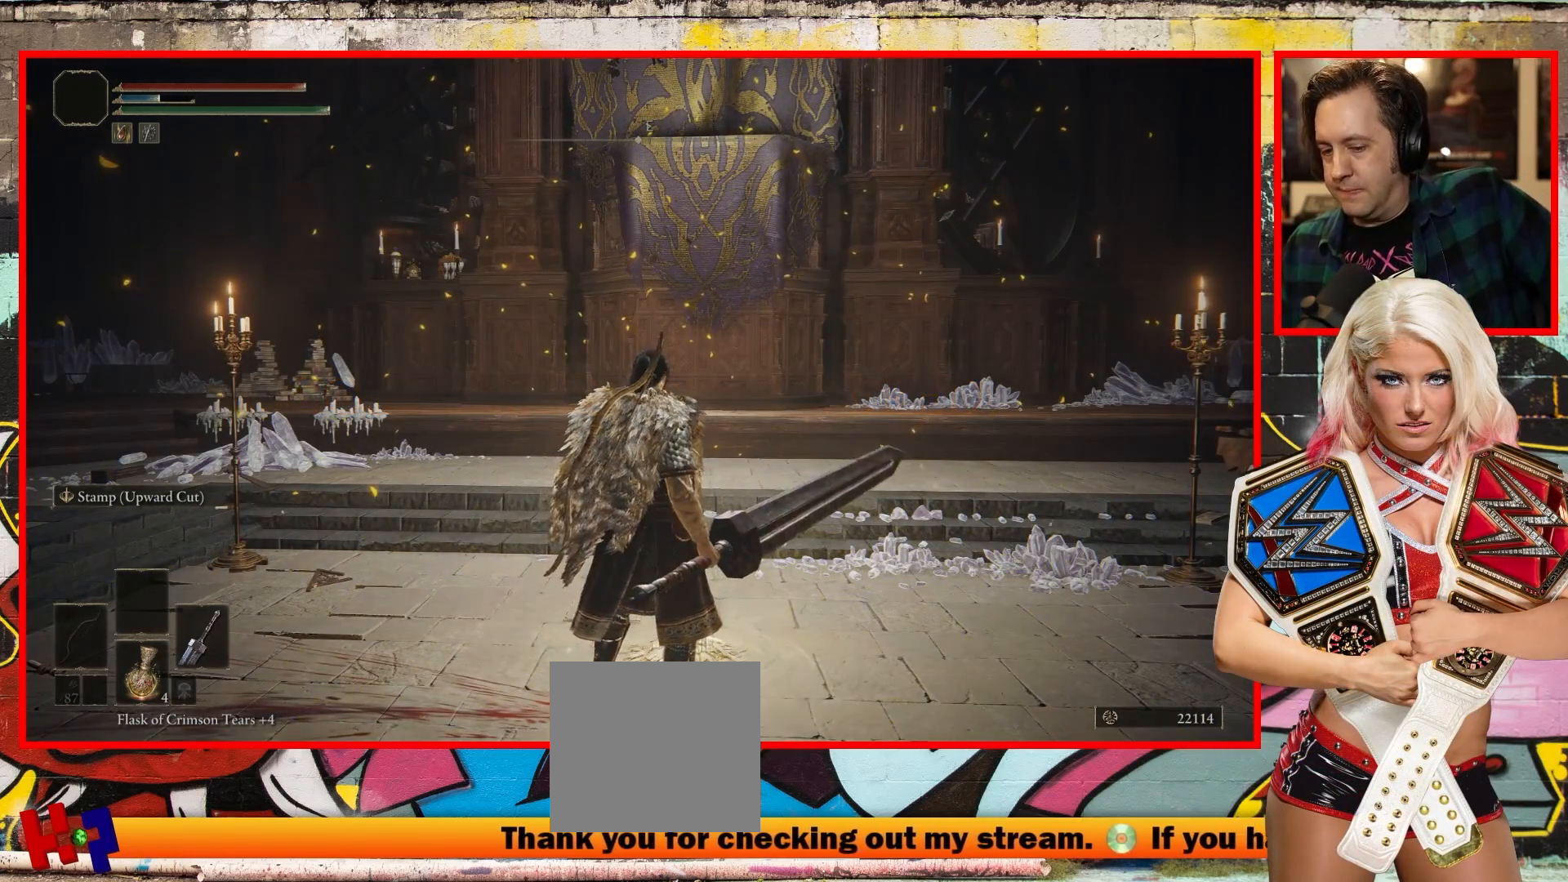
{"buttons": [], "left_stick": "center", "right_stick": "center", "events": []}
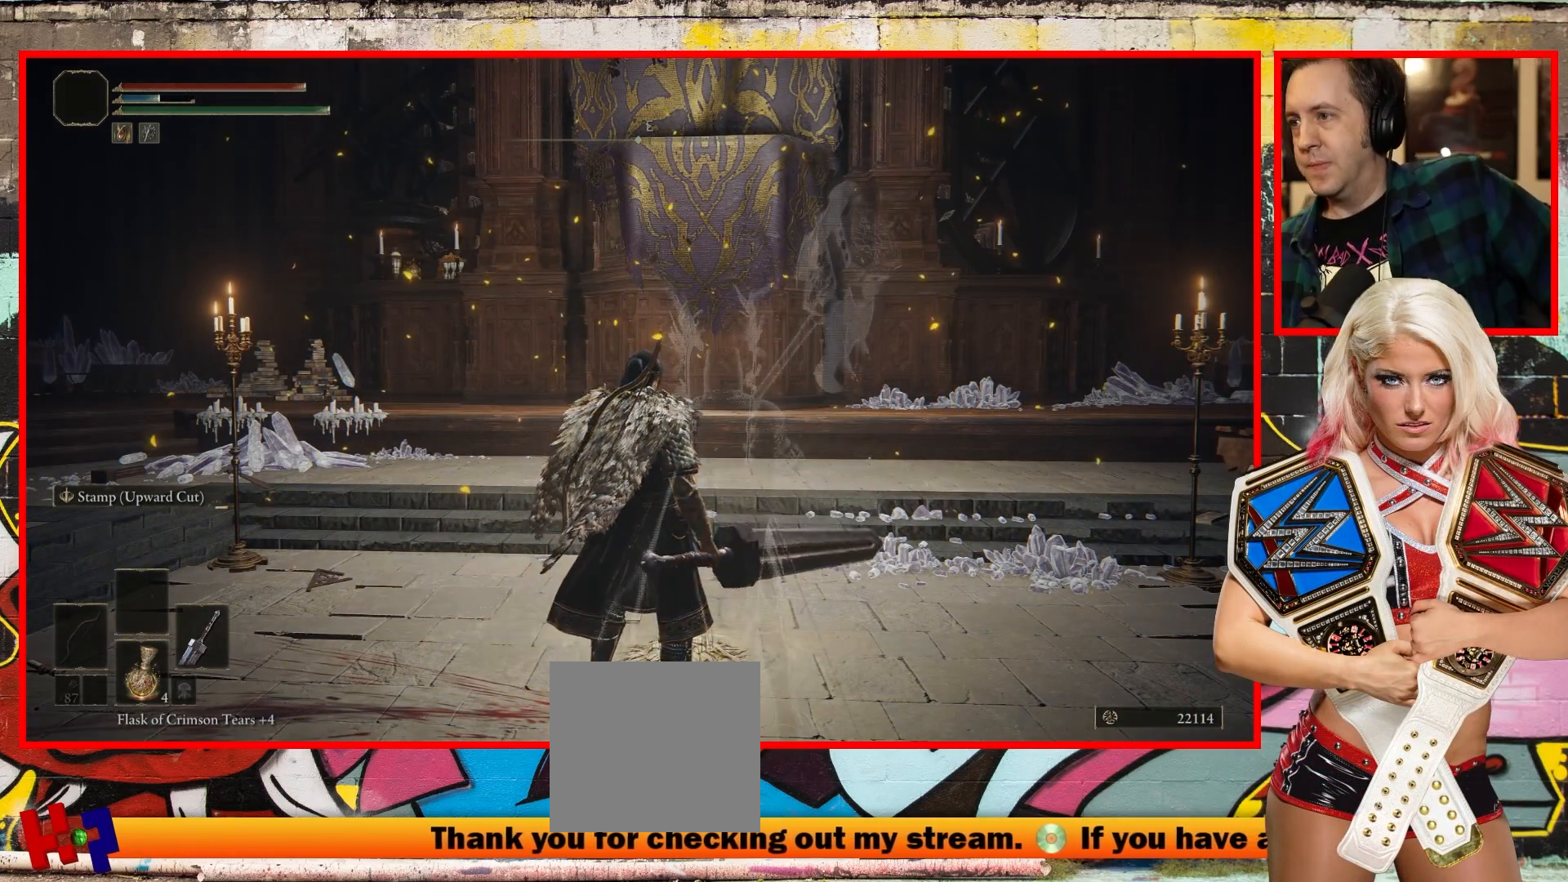
{"buttons": [], "left_stick": "center", "right_stick": "center", "events": []}
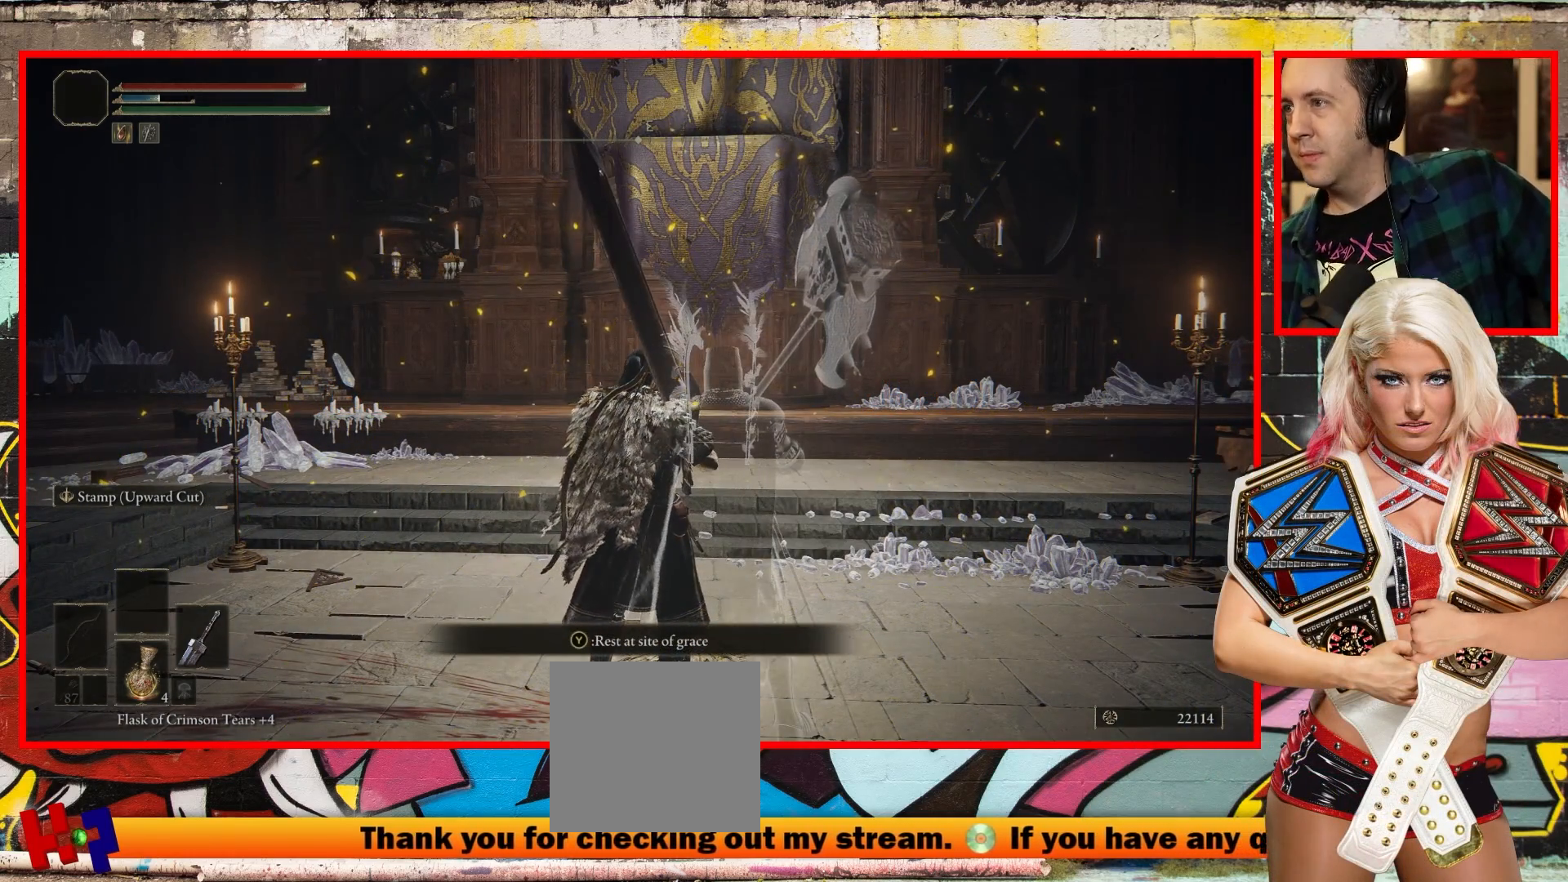
{"buttons": [], "left_stick": "center", "right_stick": "center", "events": []}
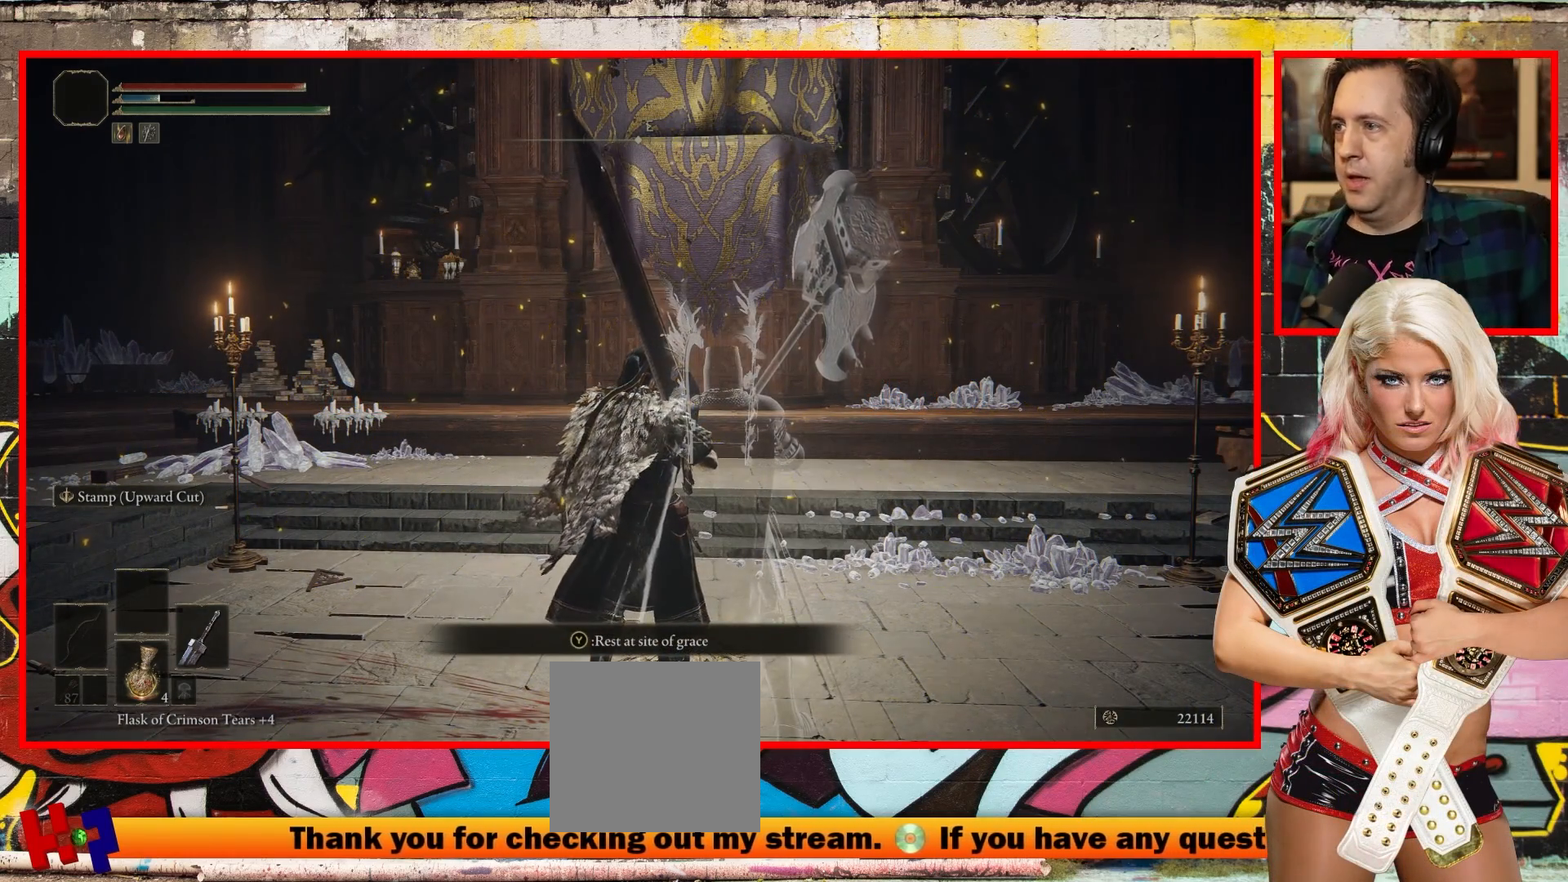
{"buttons": [], "left_stick": "center", "right_stick": "center", "events": []}
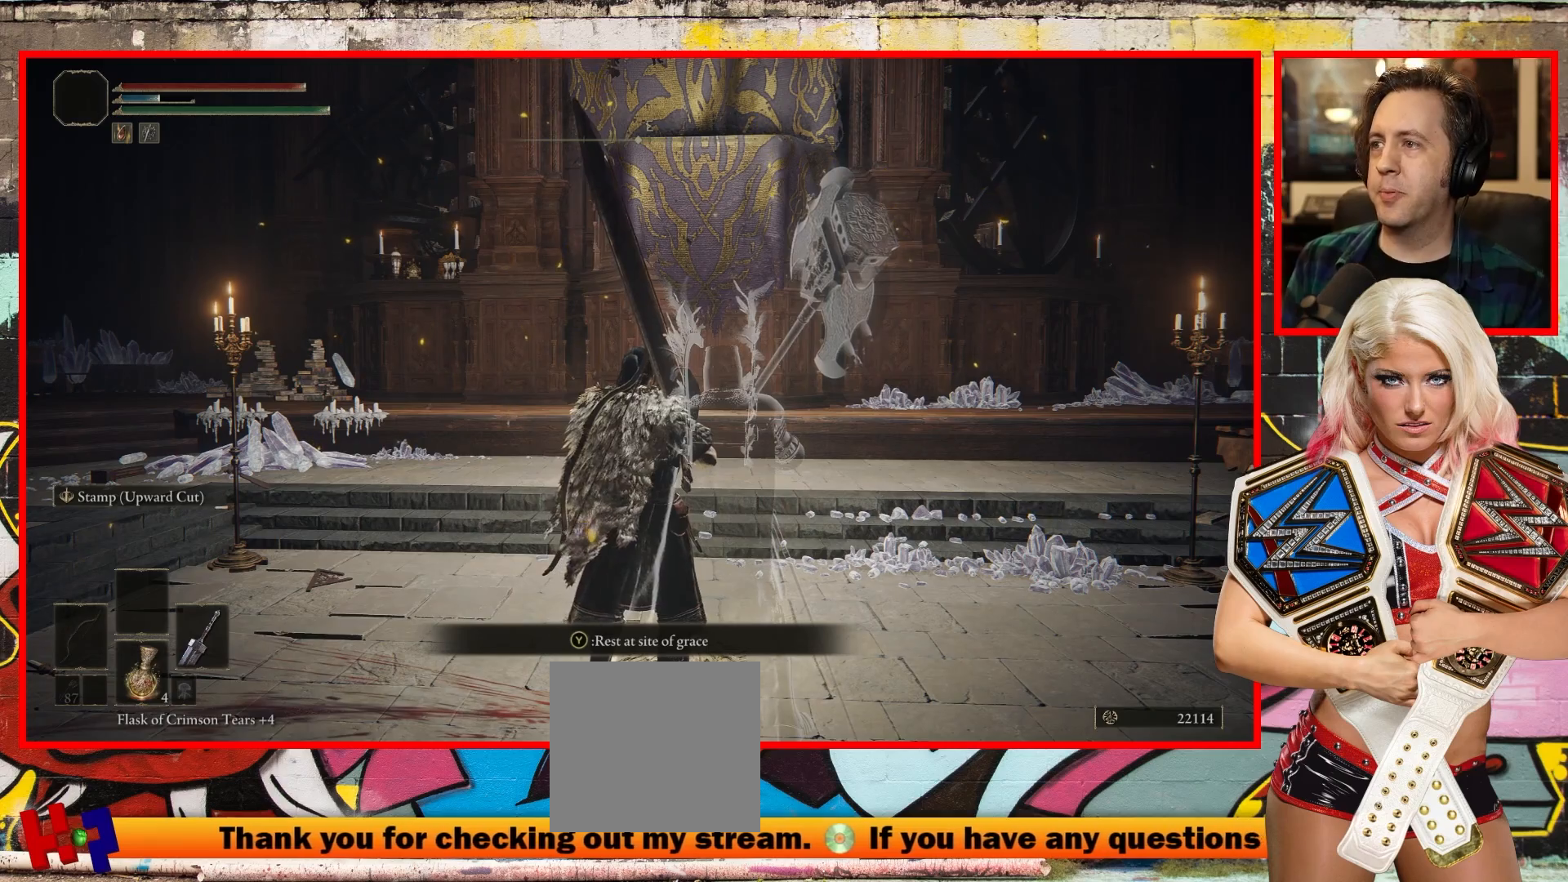
{"buttons": [], "left_stick": "center", "right_stick": "center", "events": []}
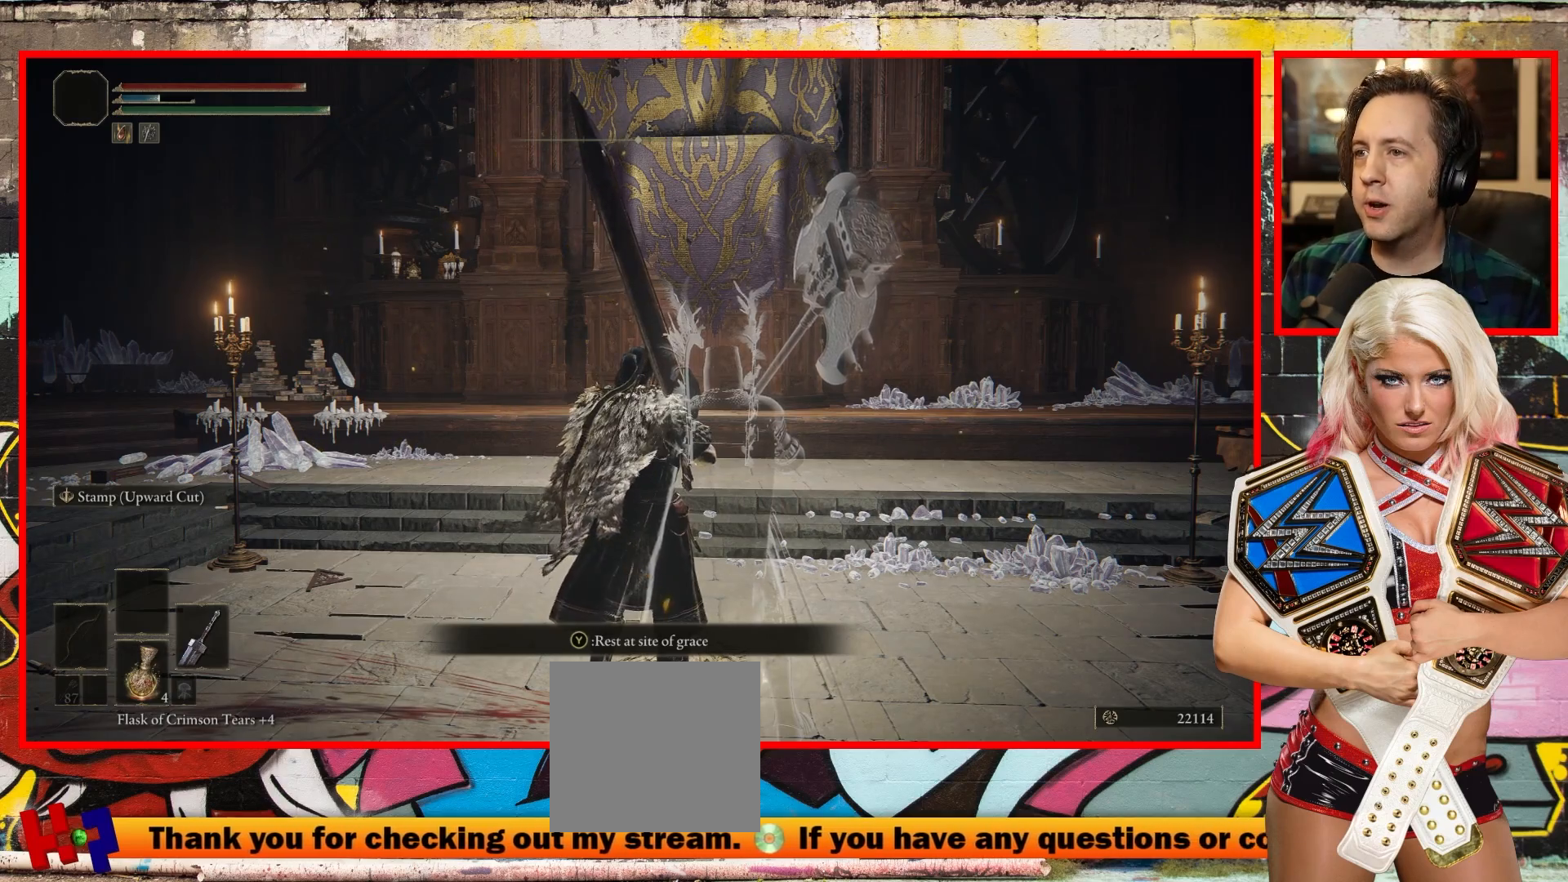
{"buttons": [], "left_stick": "up-right", "right_stick": "left", "events": [[67, "right_stick", "left"], [483, "left_stick", "up-right"]]}
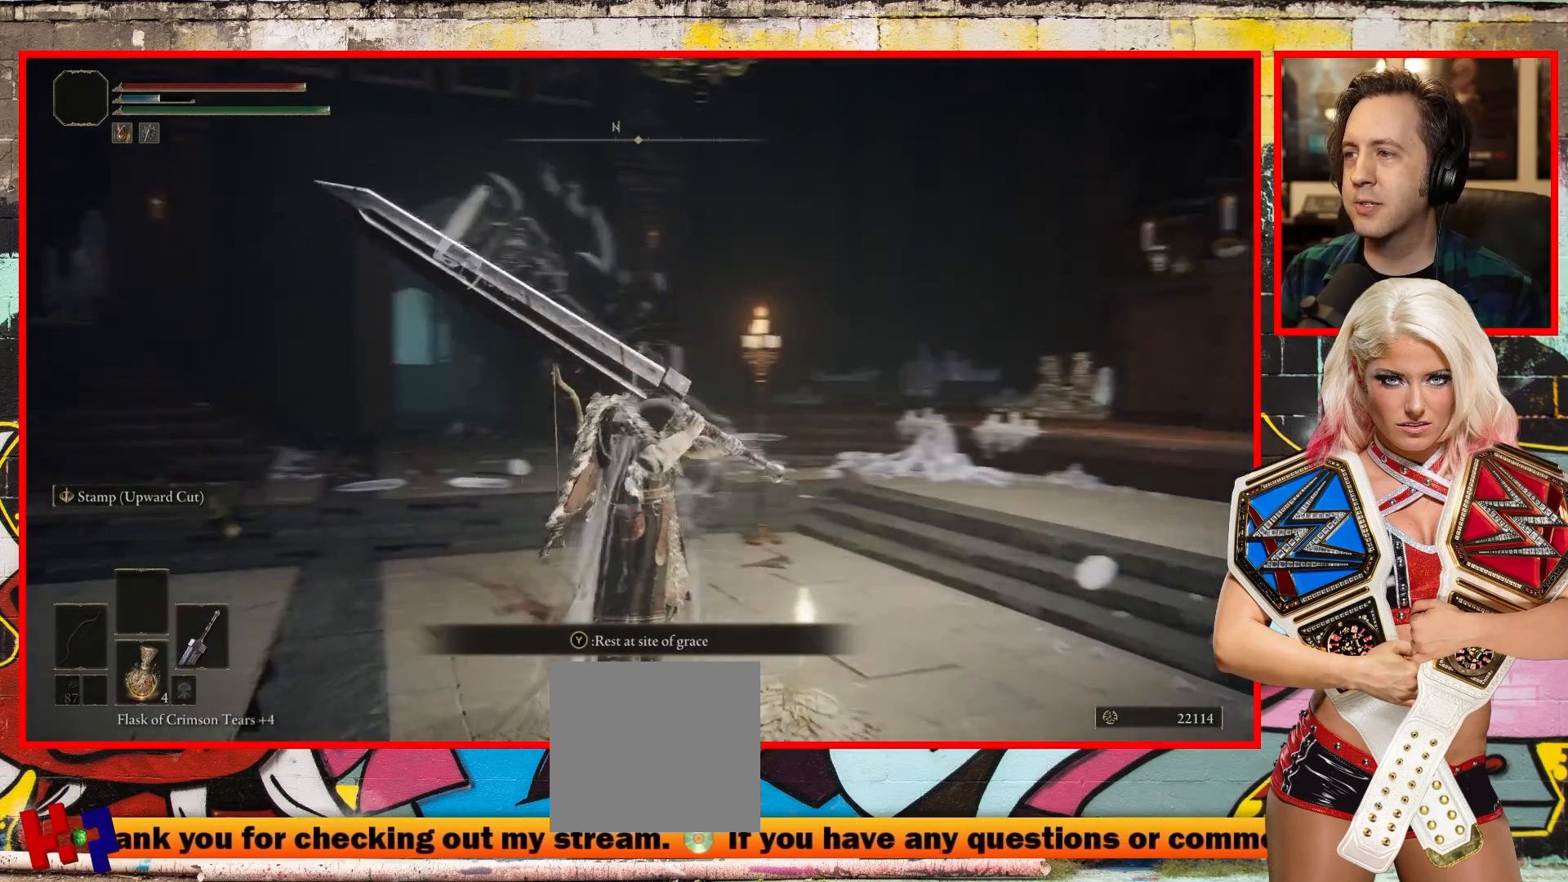
{"buttons": [], "left_stick": "up", "right_stick": "up-left", "events": [[33, "right_stick", "up-left"], [50, "left_stick", "up"]]}